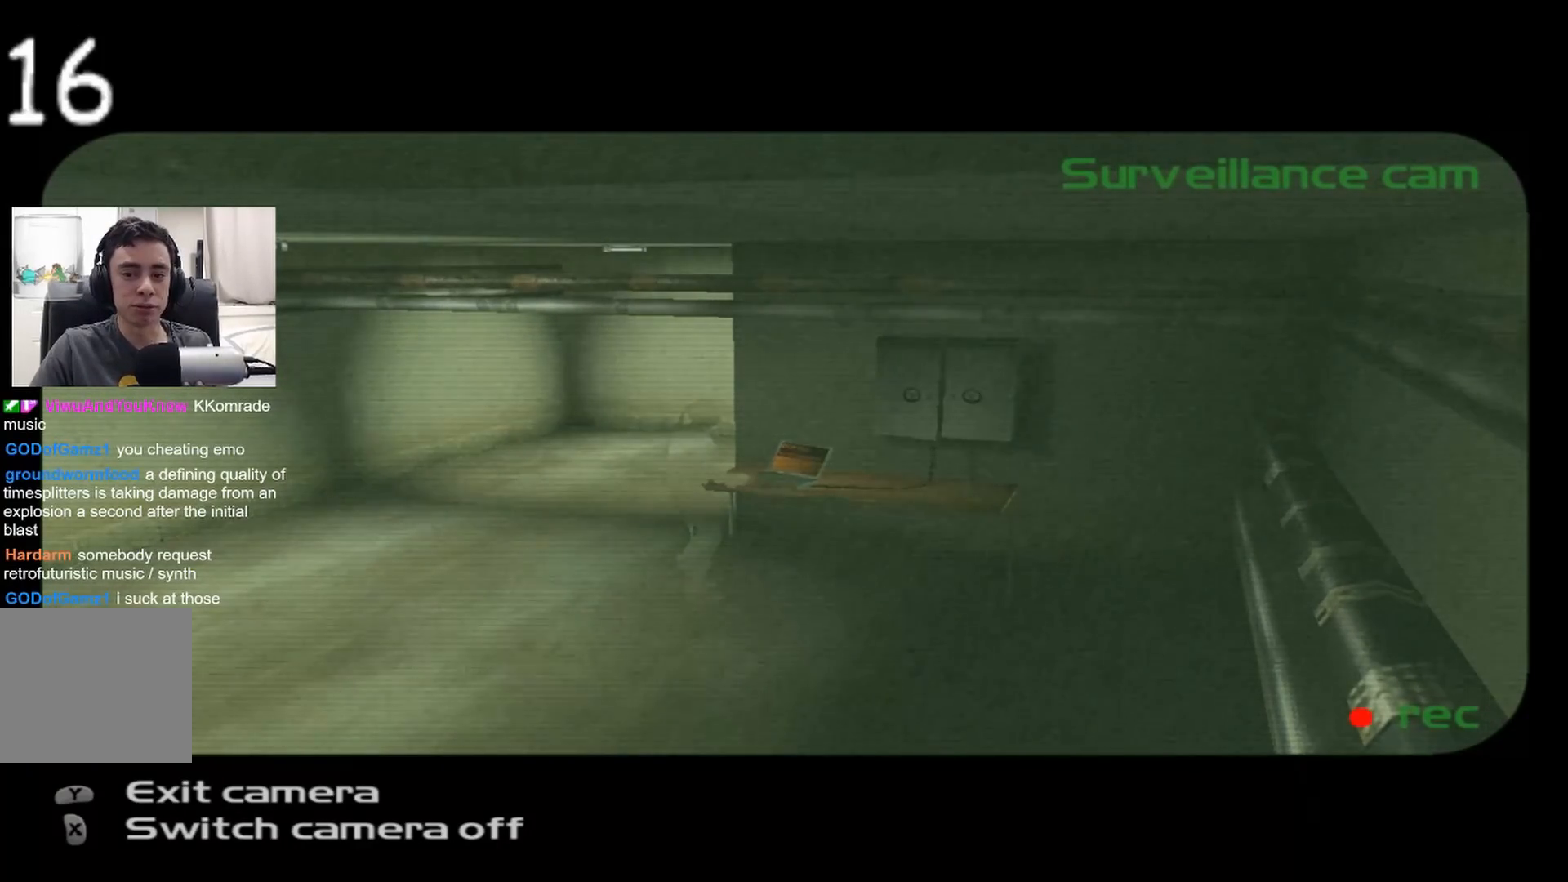
Gameplay with a controller (PlayStation layout); each line is a JSON object with the inputs held at the frame after it. "events" lists button and stick changes between this image and that frame as [ms after this image, input, new state], when the widget could be followed in between.
{"buttons": [], "left_stick": "down-right", "right_stick": "center", "events": [[183, "left_stick", "down-right"]]}
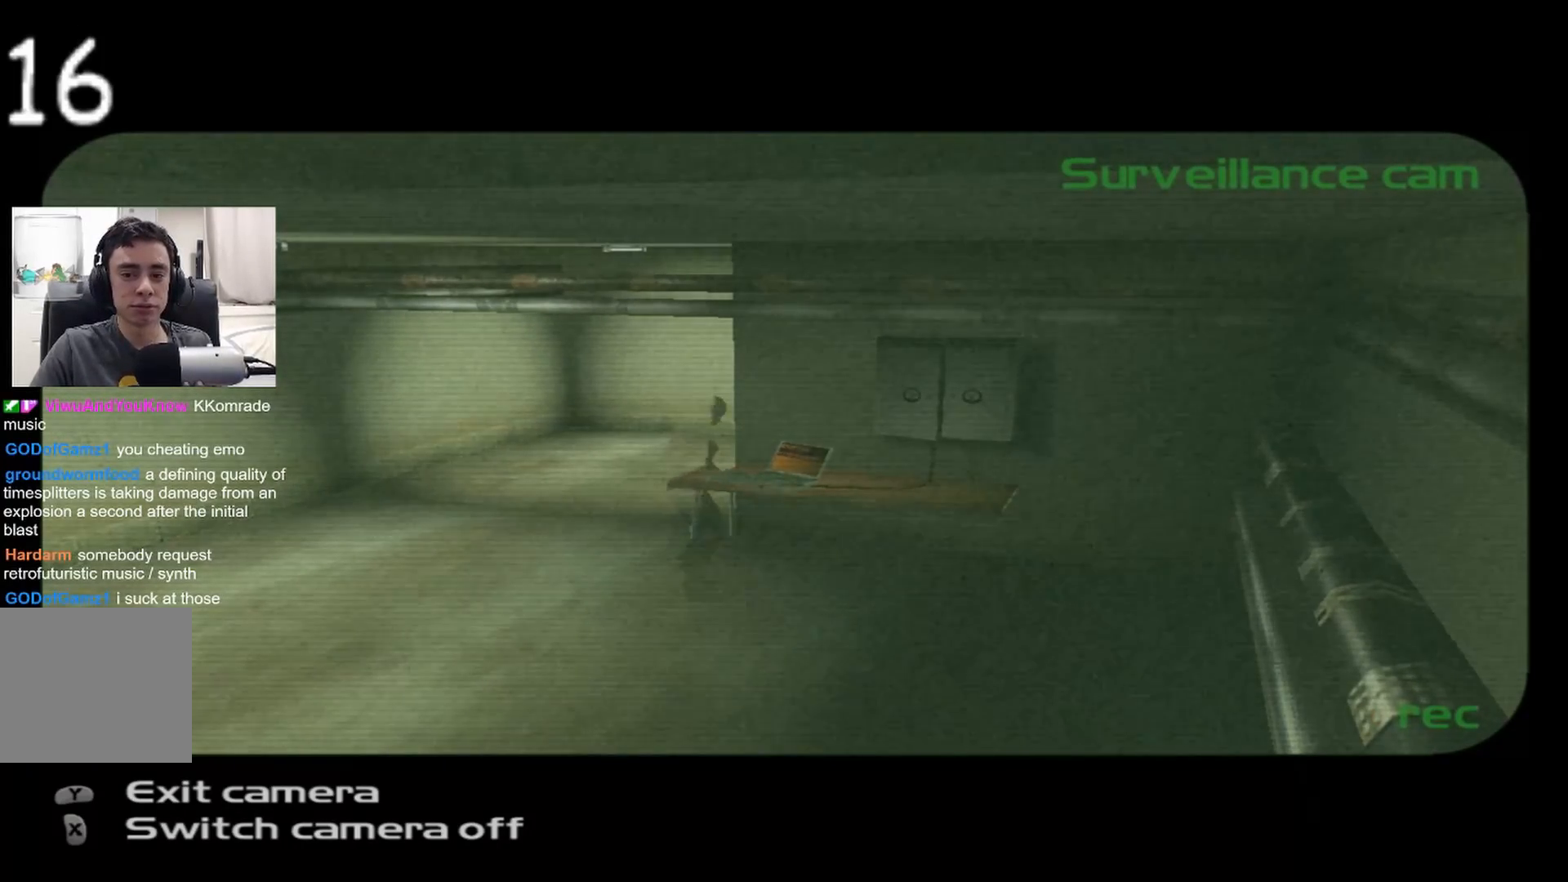
{"buttons": ["SQUARE"], "left_stick": "down-right", "right_stick": "center", "events": [[483, "SQUARE", "down"]]}
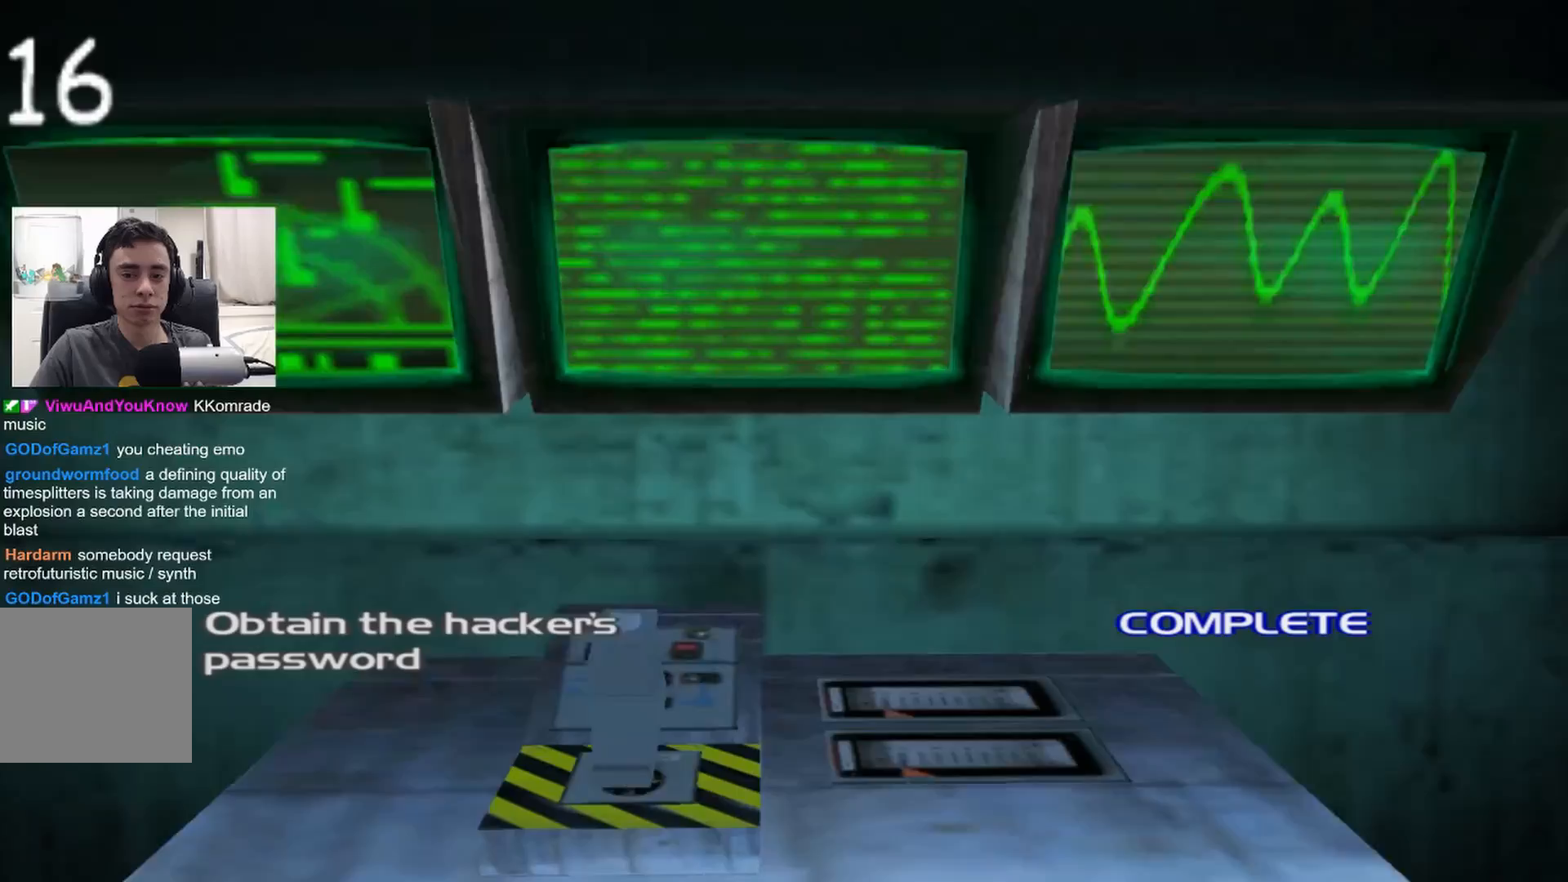
{"buttons": [], "left_stick": "up-right", "right_stick": "center", "events": [[50, "SQUARE", "up"], [333, "left_stick", "right"], [500, "left_stick", "up-right"]]}
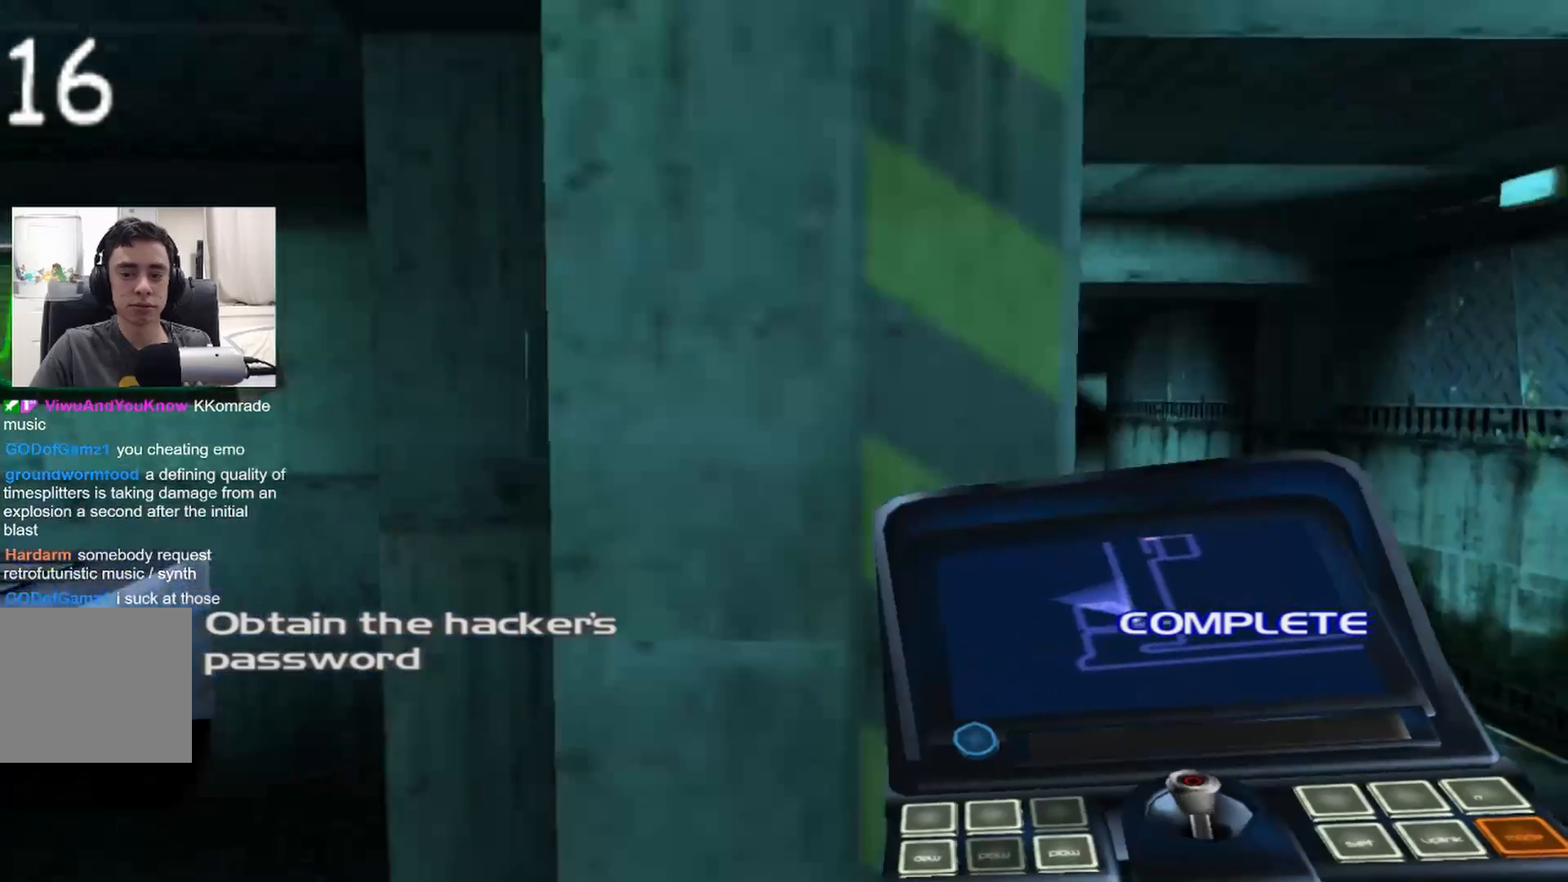
{"buttons": ["DPAD_RIGHT"], "left_stick": "up", "right_stick": "center", "events": [[233, "left_stick", "up"], [417, "DPAD_RIGHT", "down"]]}
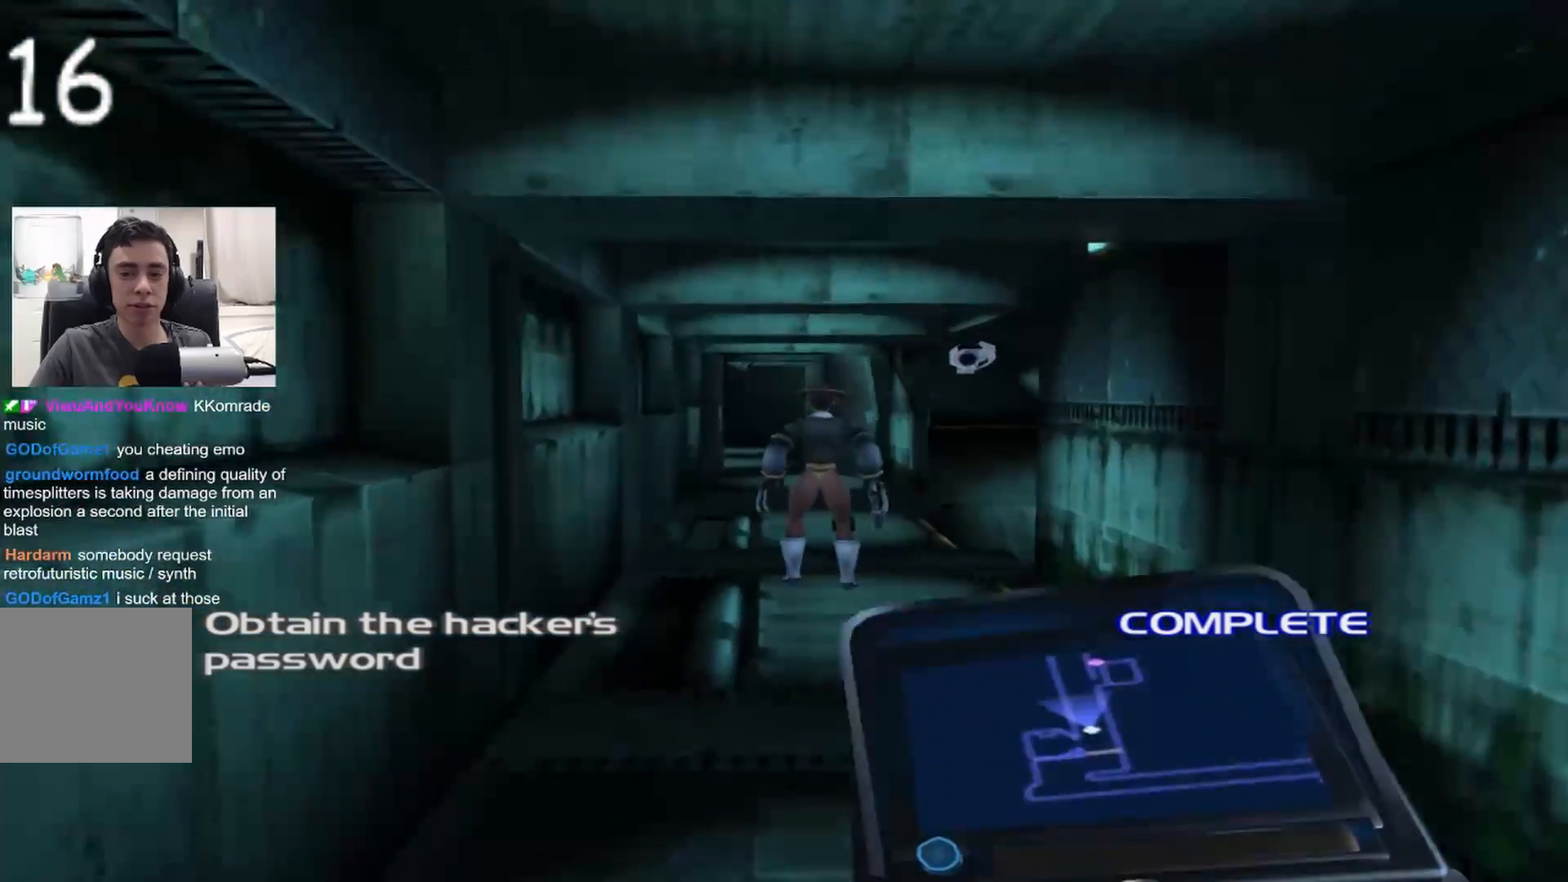
{"buttons": [], "left_stick": "center", "right_stick": "center", "events": [[17, "DPAD_RIGHT", "up"], [383, "left_stick", "center"]]}
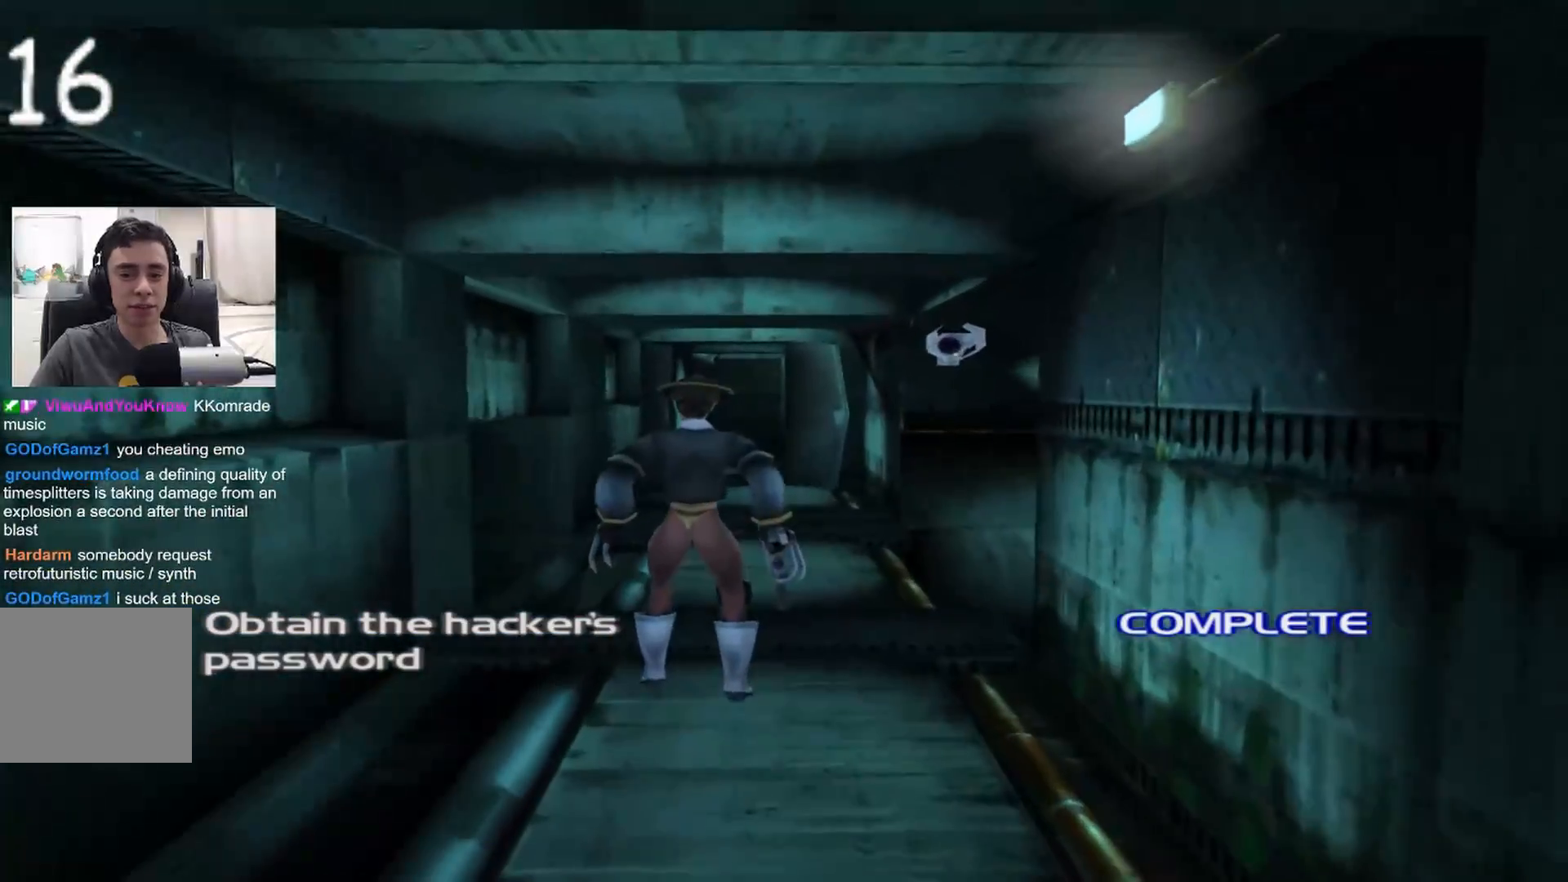
{"buttons": [], "left_stick": "center", "right_stick": "center", "events": [[50, "left_stick", "left"], [150, "left_stick", "center"]]}
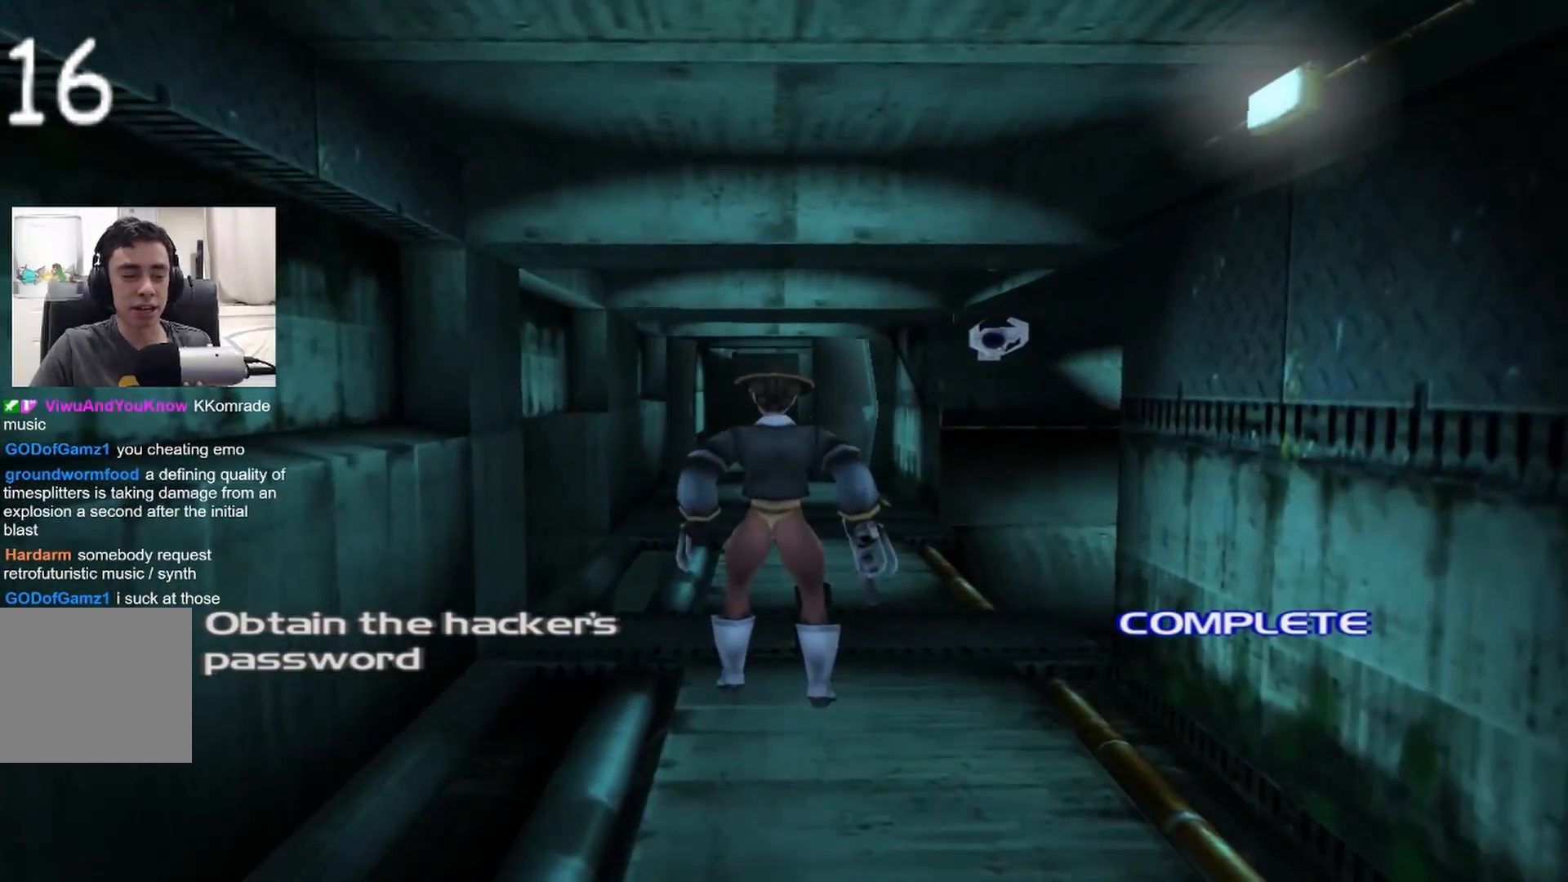
{"buttons": [], "left_stick": "center", "right_stick": "center", "events": [[67, "DPAD_RIGHT", "down"], [200, "DPAD_RIGHT", "up"]]}
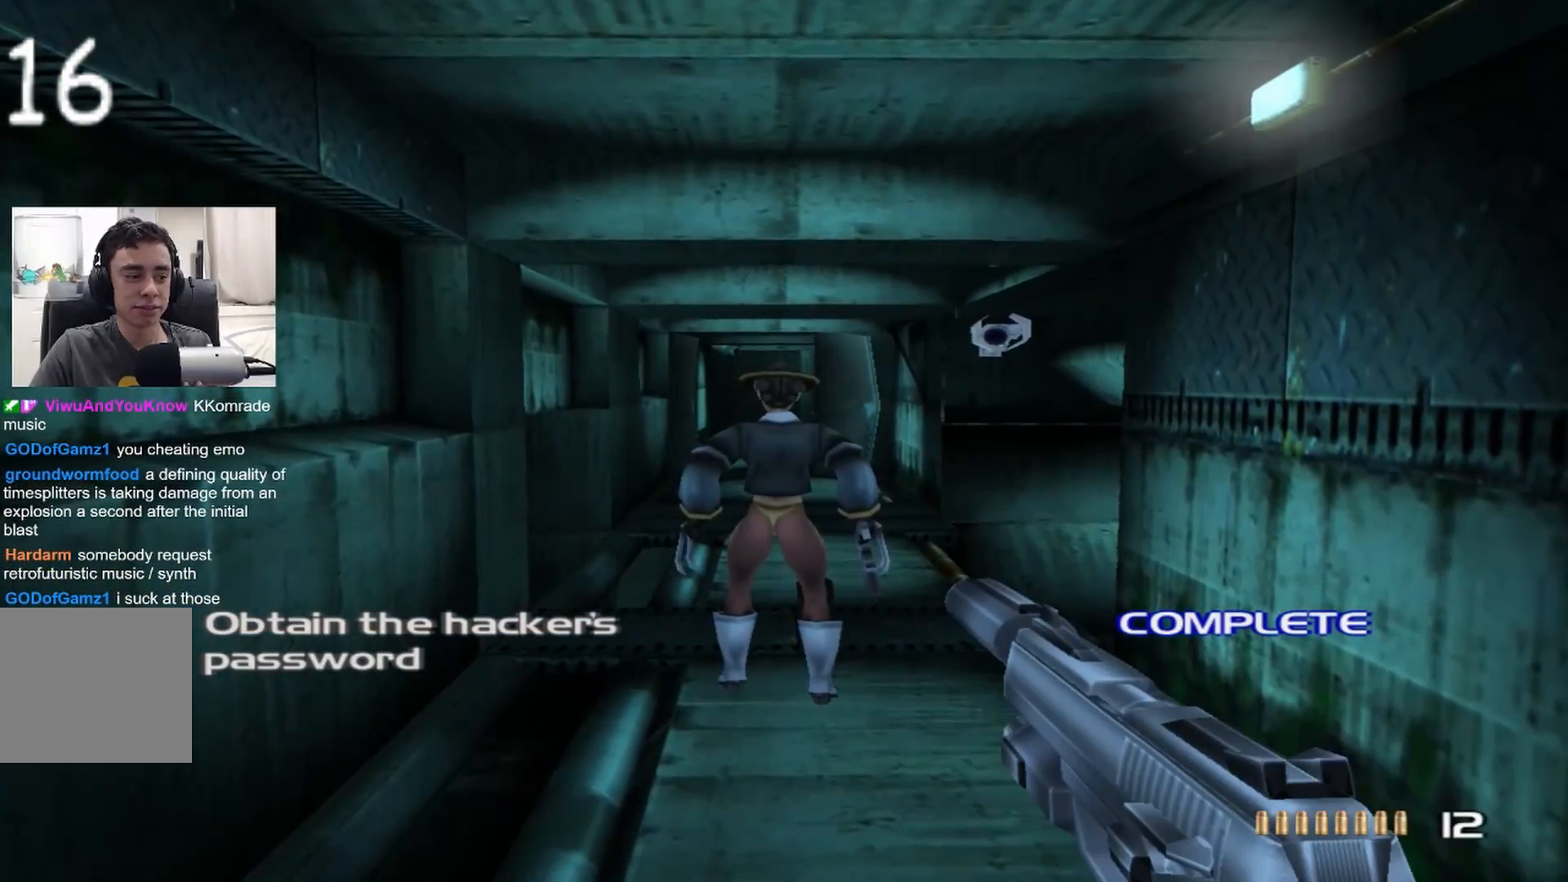
{"buttons": [], "left_stick": "up", "right_stick": "center", "events": [[500, "left_stick", "up"]]}
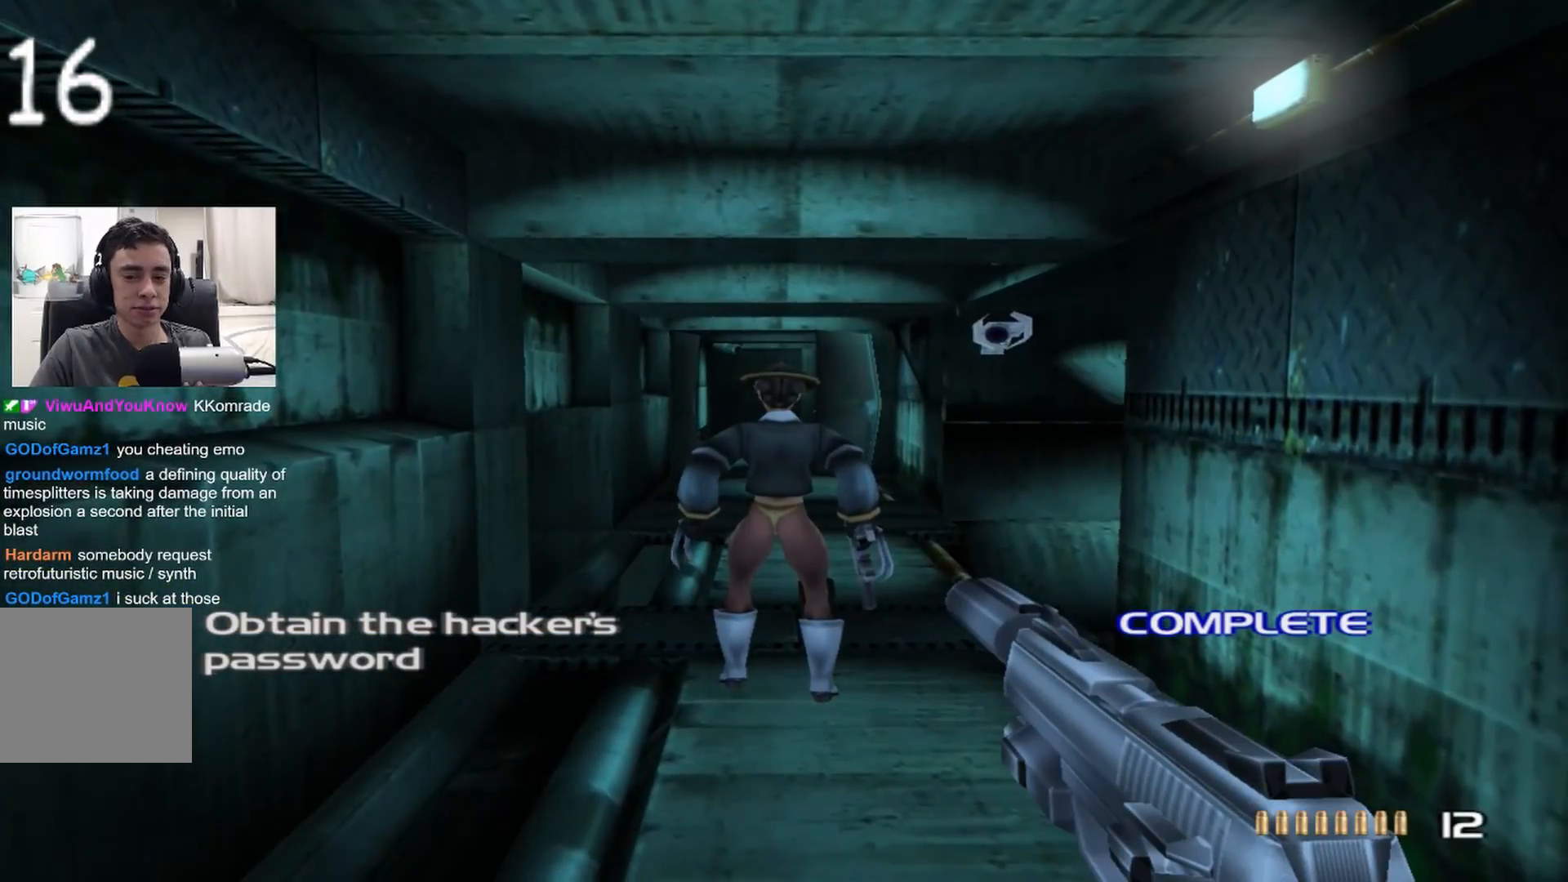
{"buttons": [], "left_stick": "center", "right_stick": "center", "events": [[167, "left_stick", "center"], [333, "DPAD_LEFT", "down"], [433, "DPAD_LEFT", "up"]]}
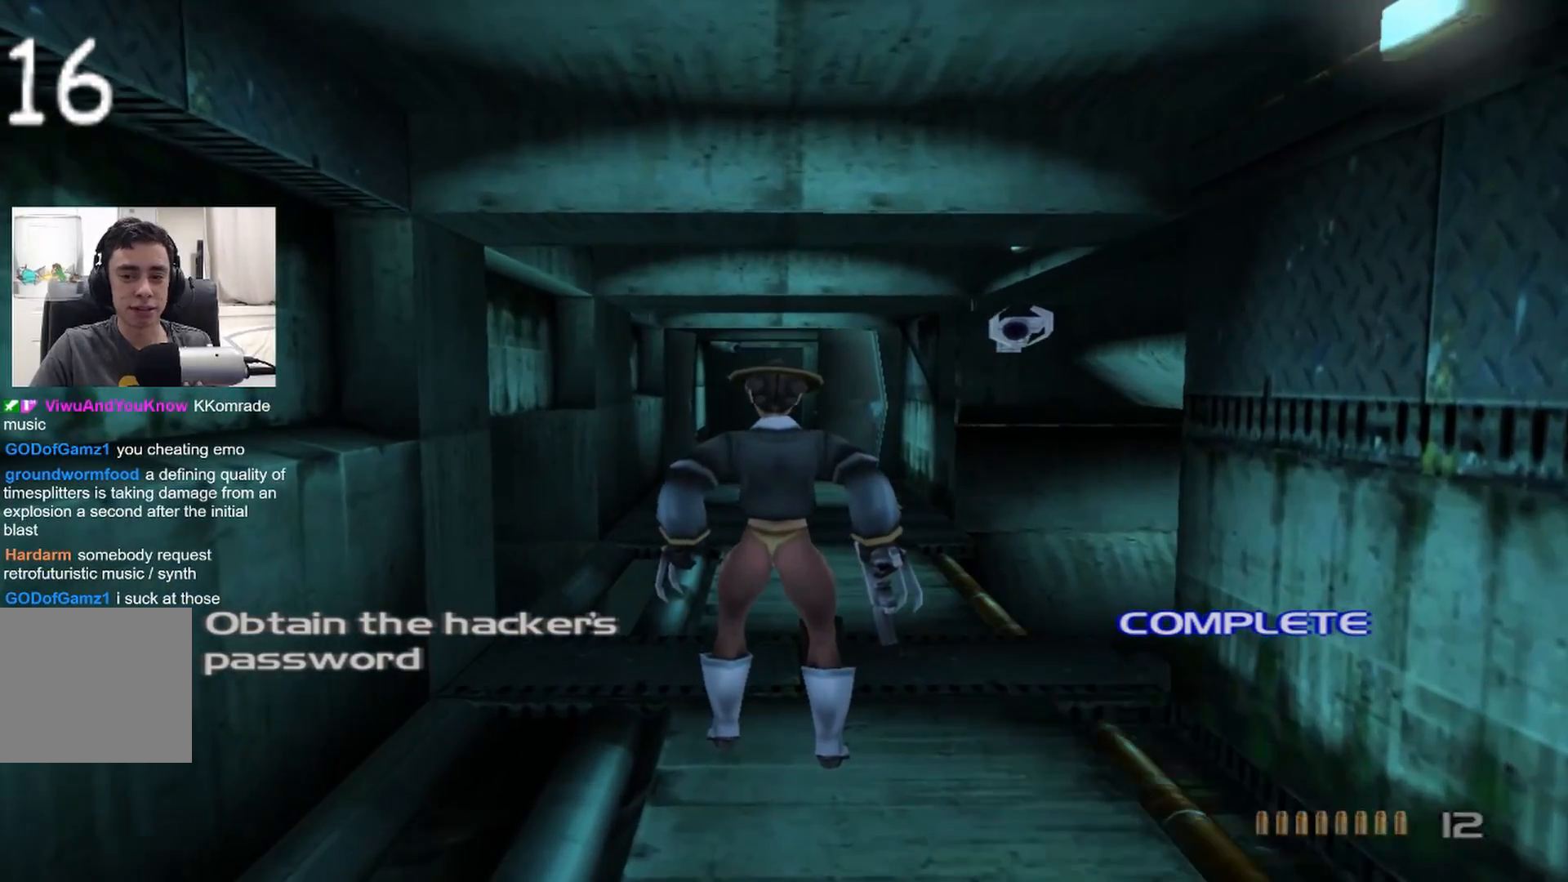
{"buttons": [], "left_stick": "center", "right_stick": "center", "events": [[183, "left_stick", "up"], [317, "left_stick", "center"]]}
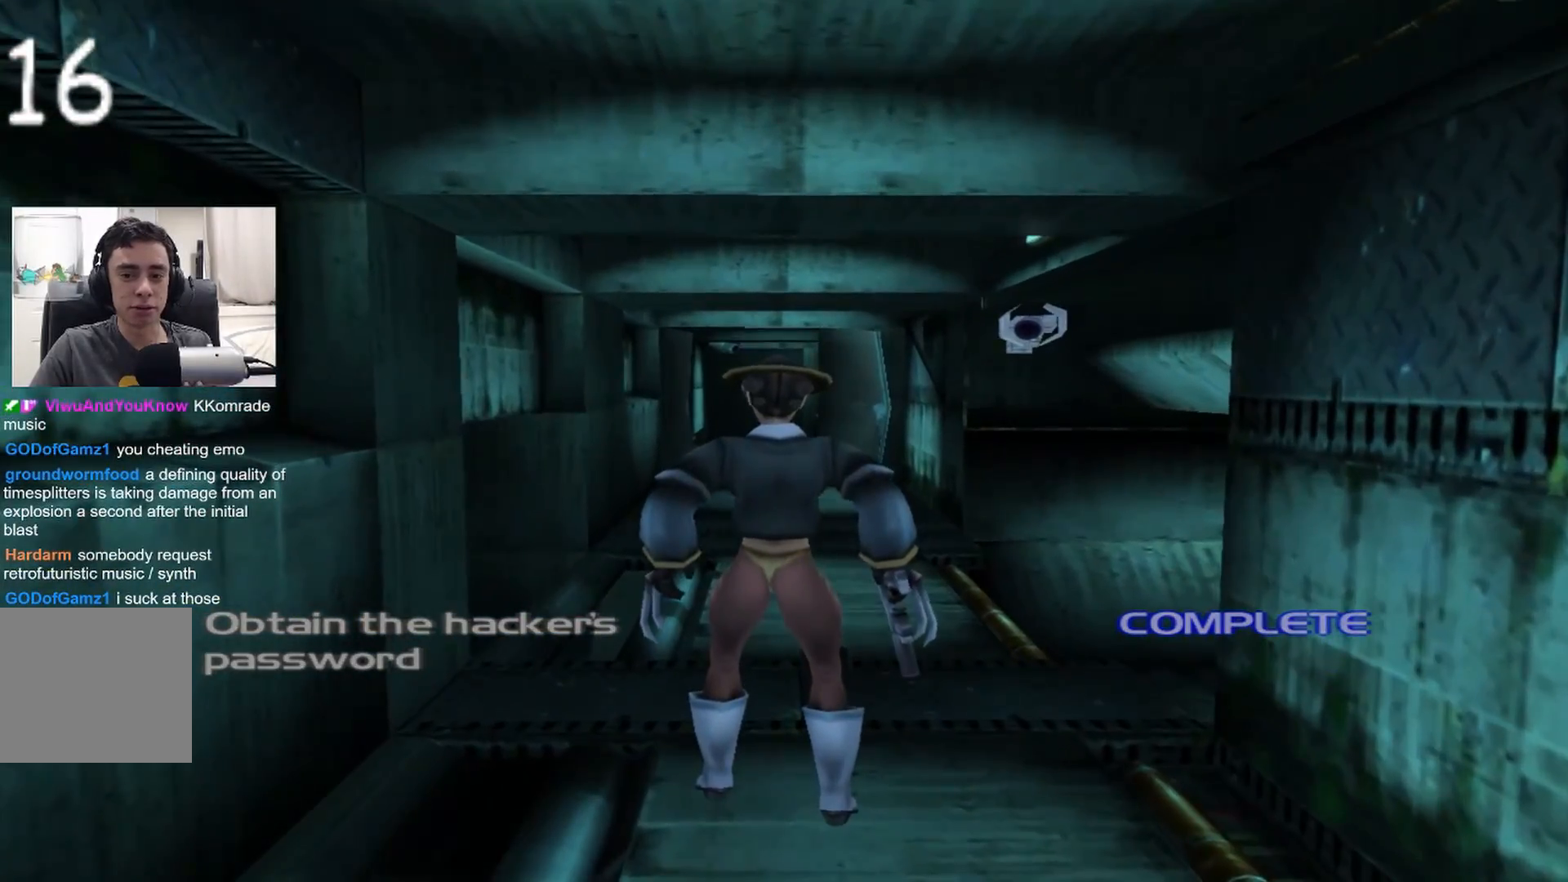
{"buttons": [], "left_stick": "center", "right_stick": "center", "events": [[50, "left_stick", "up"], [150, "left_stick", "center"]]}
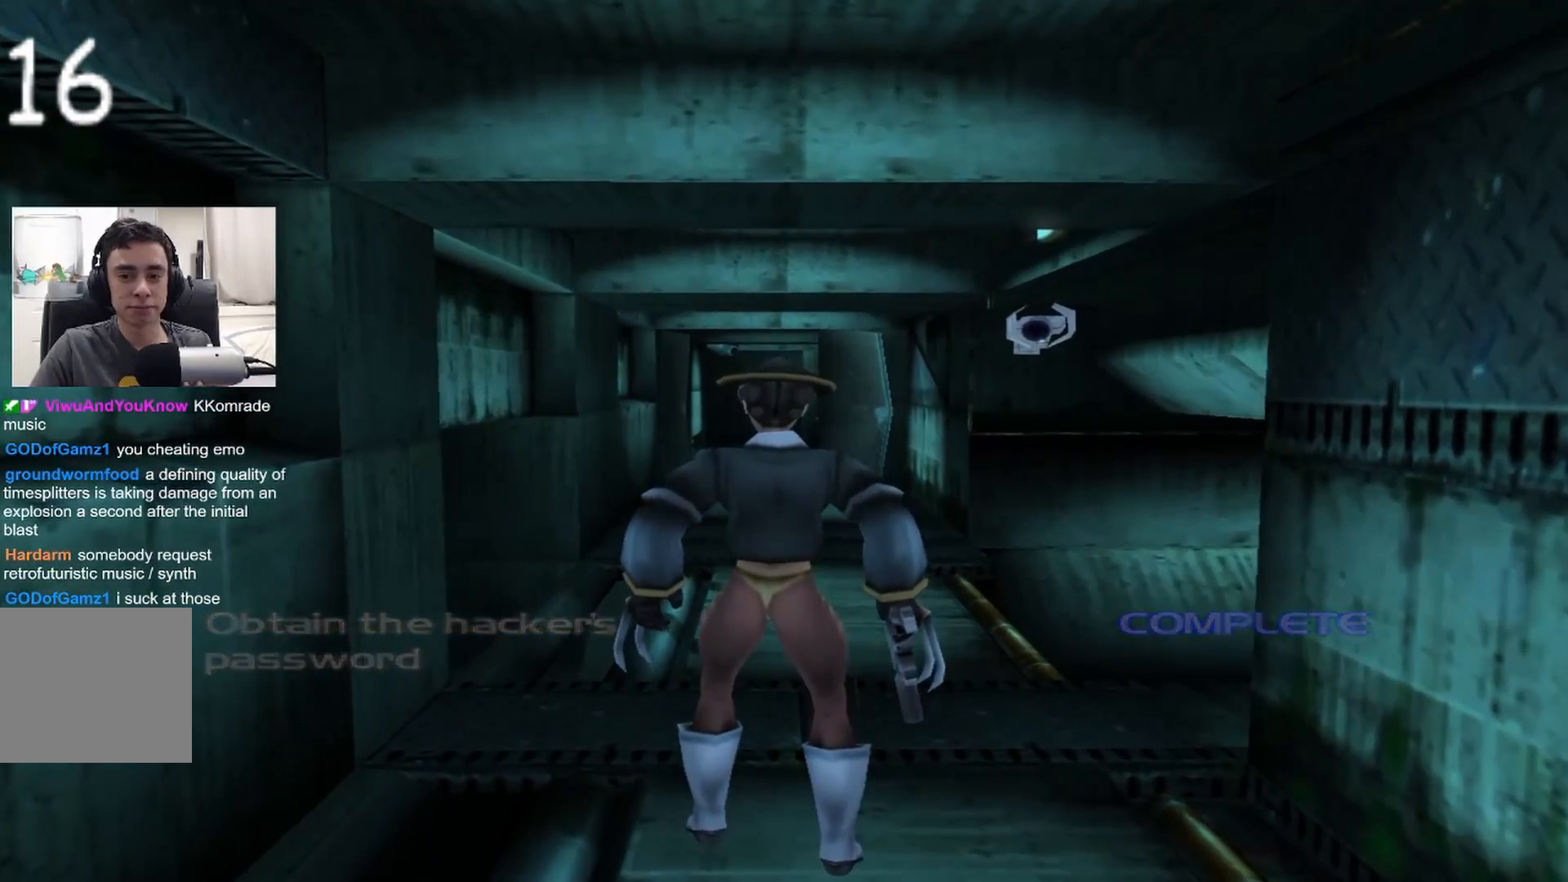
{"buttons": ["R2"], "left_stick": "up", "right_stick": "center", "events": [[400, "left_stick", "up"], [483, "R2", "down"]]}
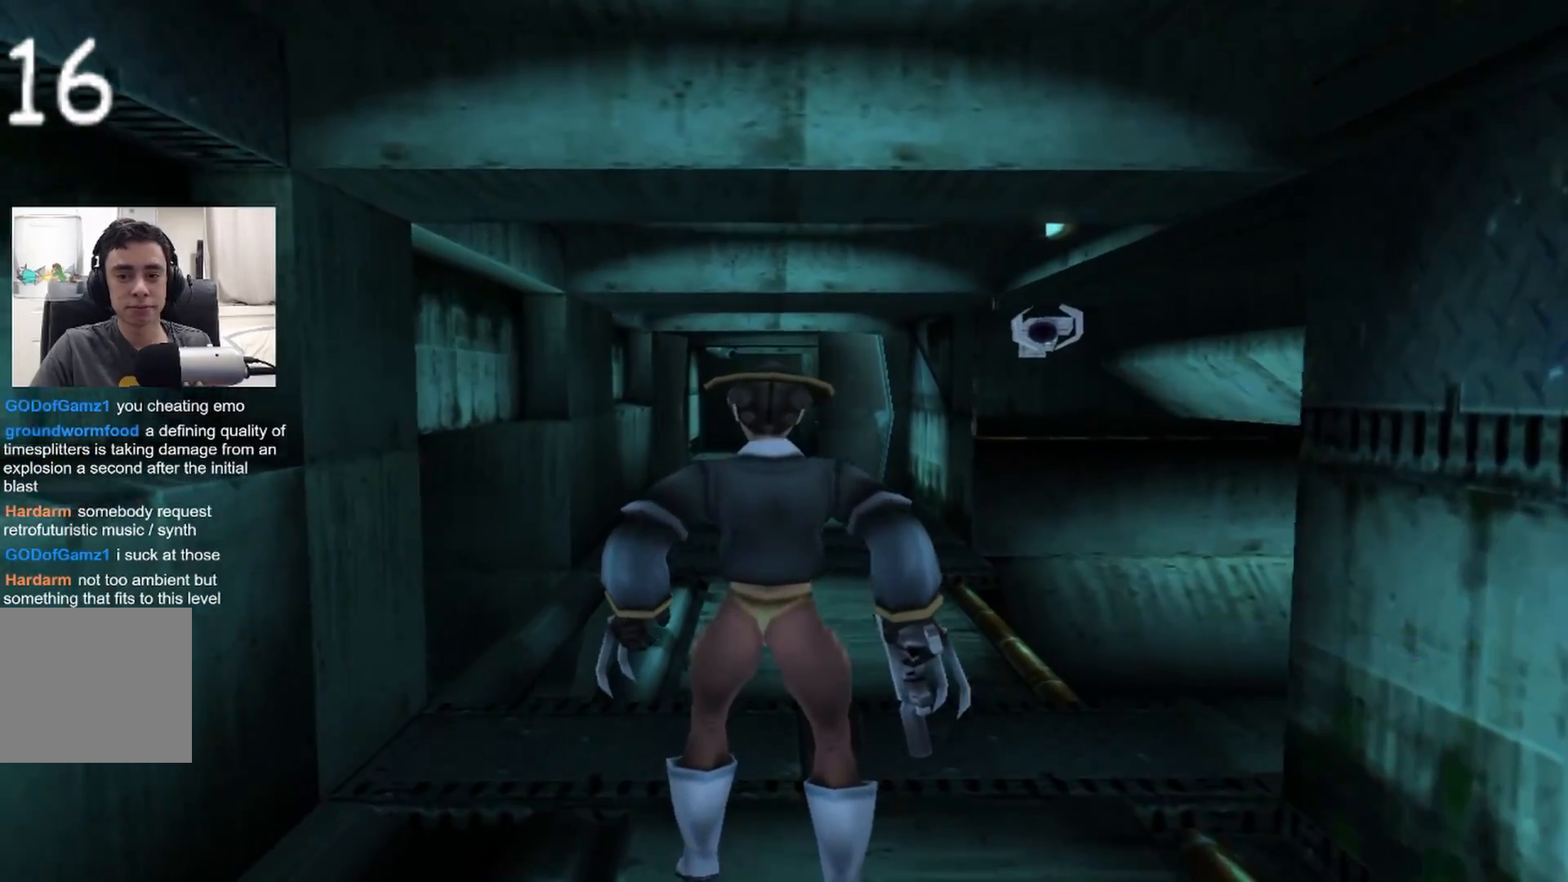
{"buttons": [], "left_stick": "up", "right_stick": "center", "events": [[150, "R2", "up"]]}
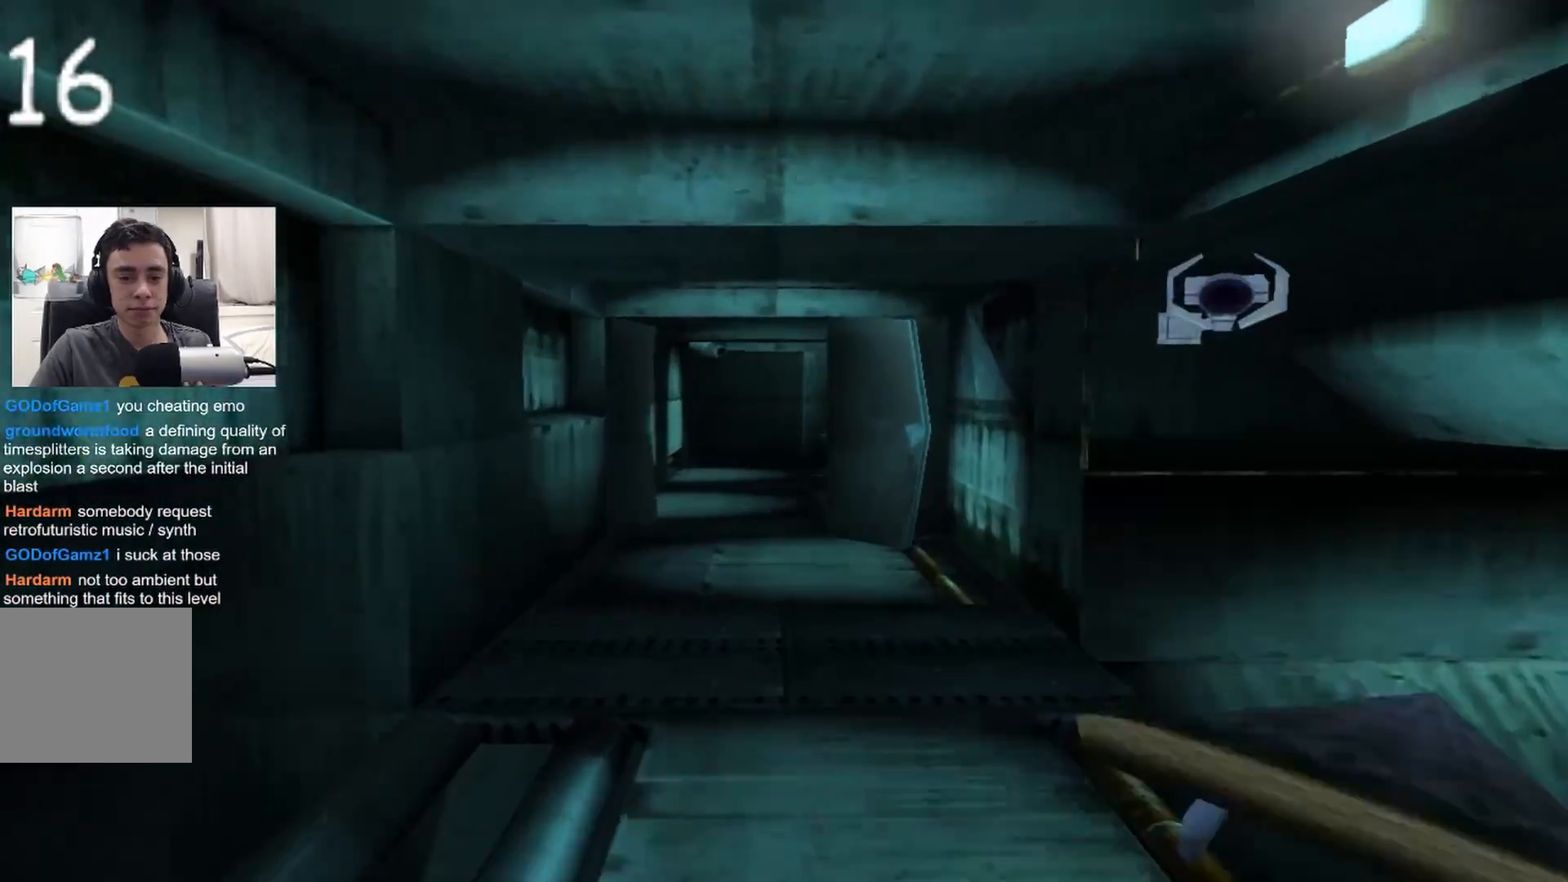
{"buttons": [], "left_stick": "up", "right_stick": "center", "events": [[200, "DPAD_RIGHT", "down"], [350, "DPAD_RIGHT", "up"]]}
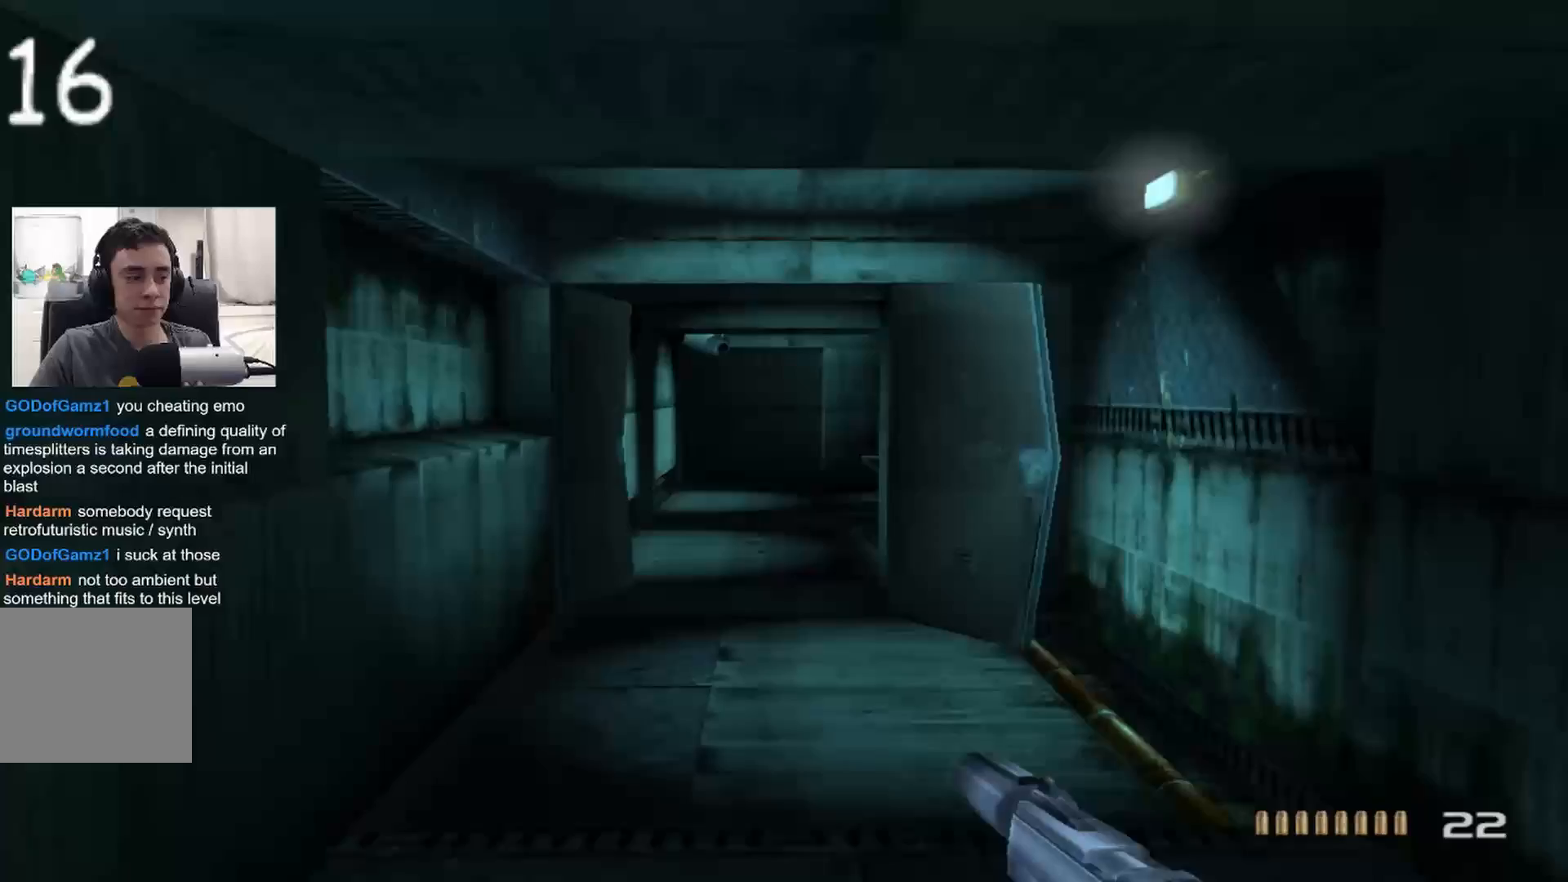
{"buttons": [], "left_stick": "up", "right_stick": "center", "events": []}
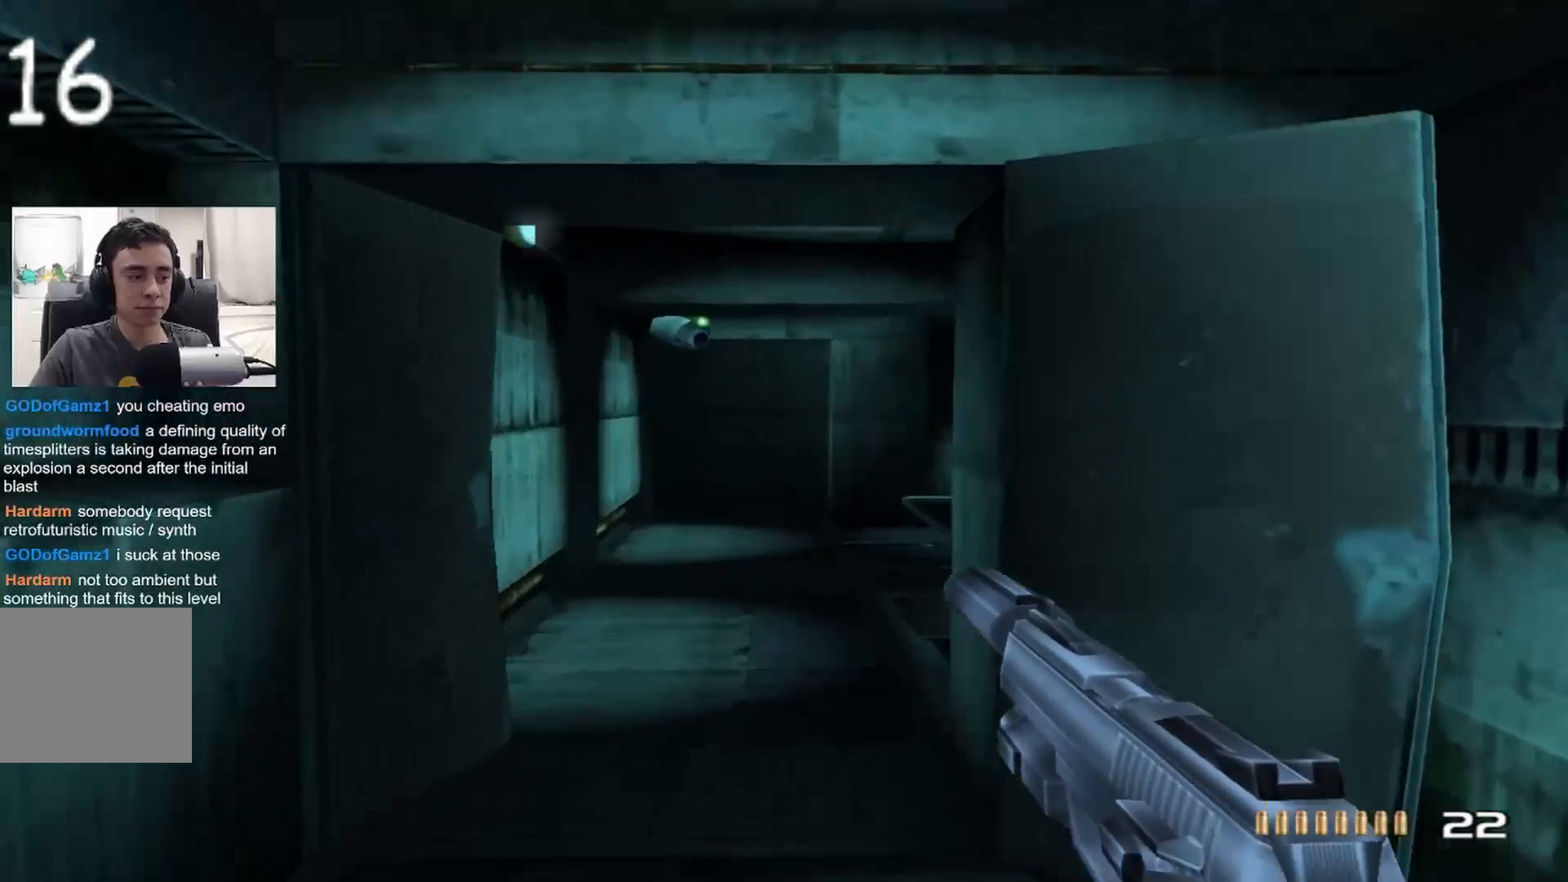
{"buttons": [], "left_stick": "up", "right_stick": "center", "events": []}
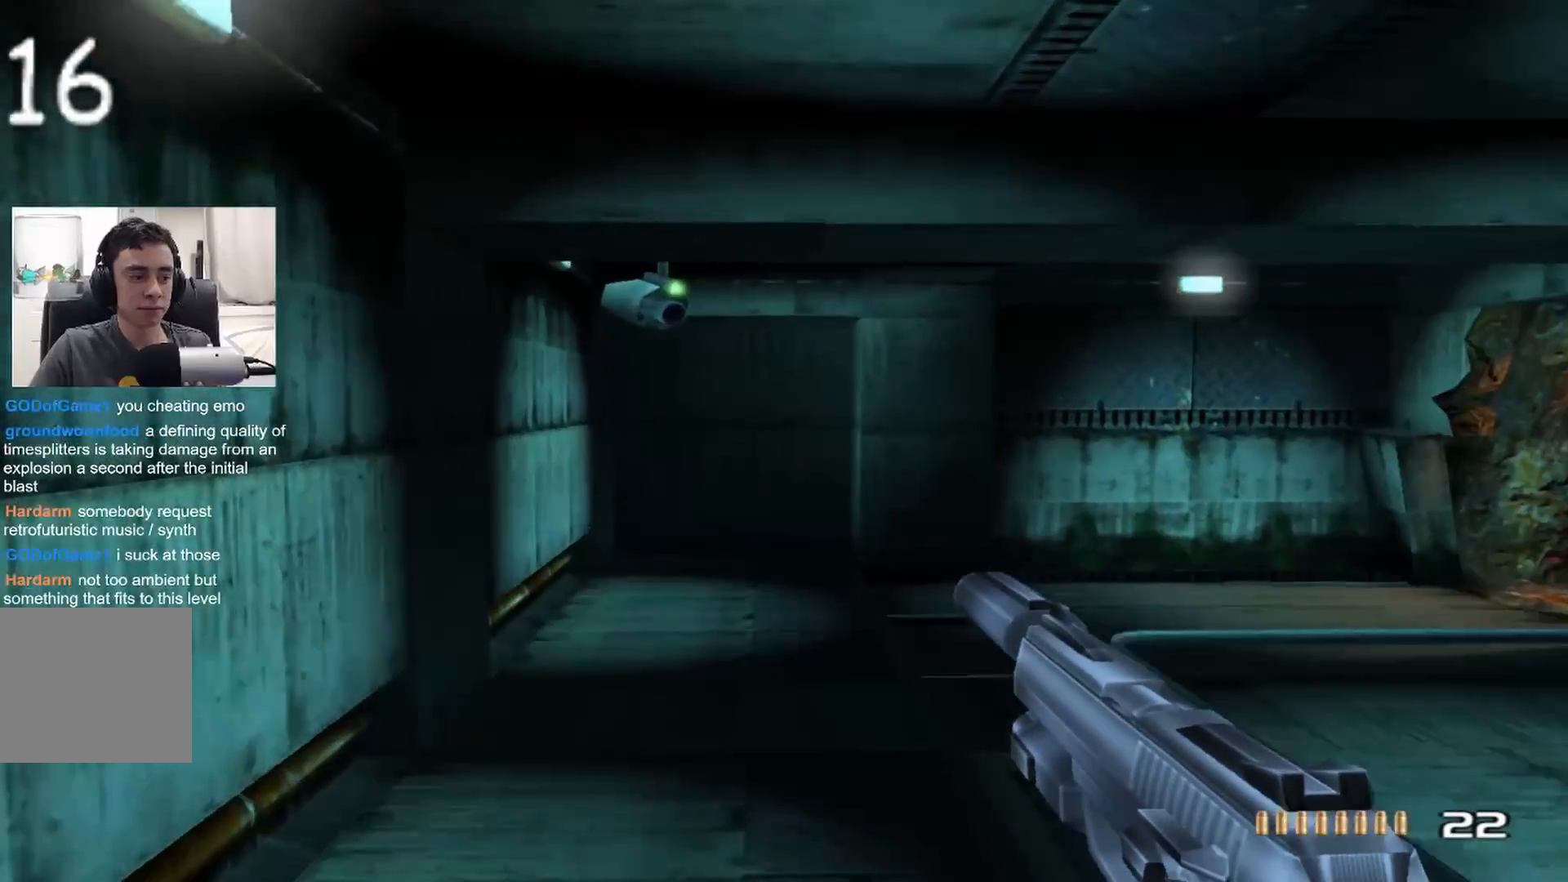
{"buttons": [], "left_stick": "up", "right_stick": "right", "events": [[100, "right_stick", "right"], [250, "right_stick", "center"], [383, "right_stick", "right"]]}
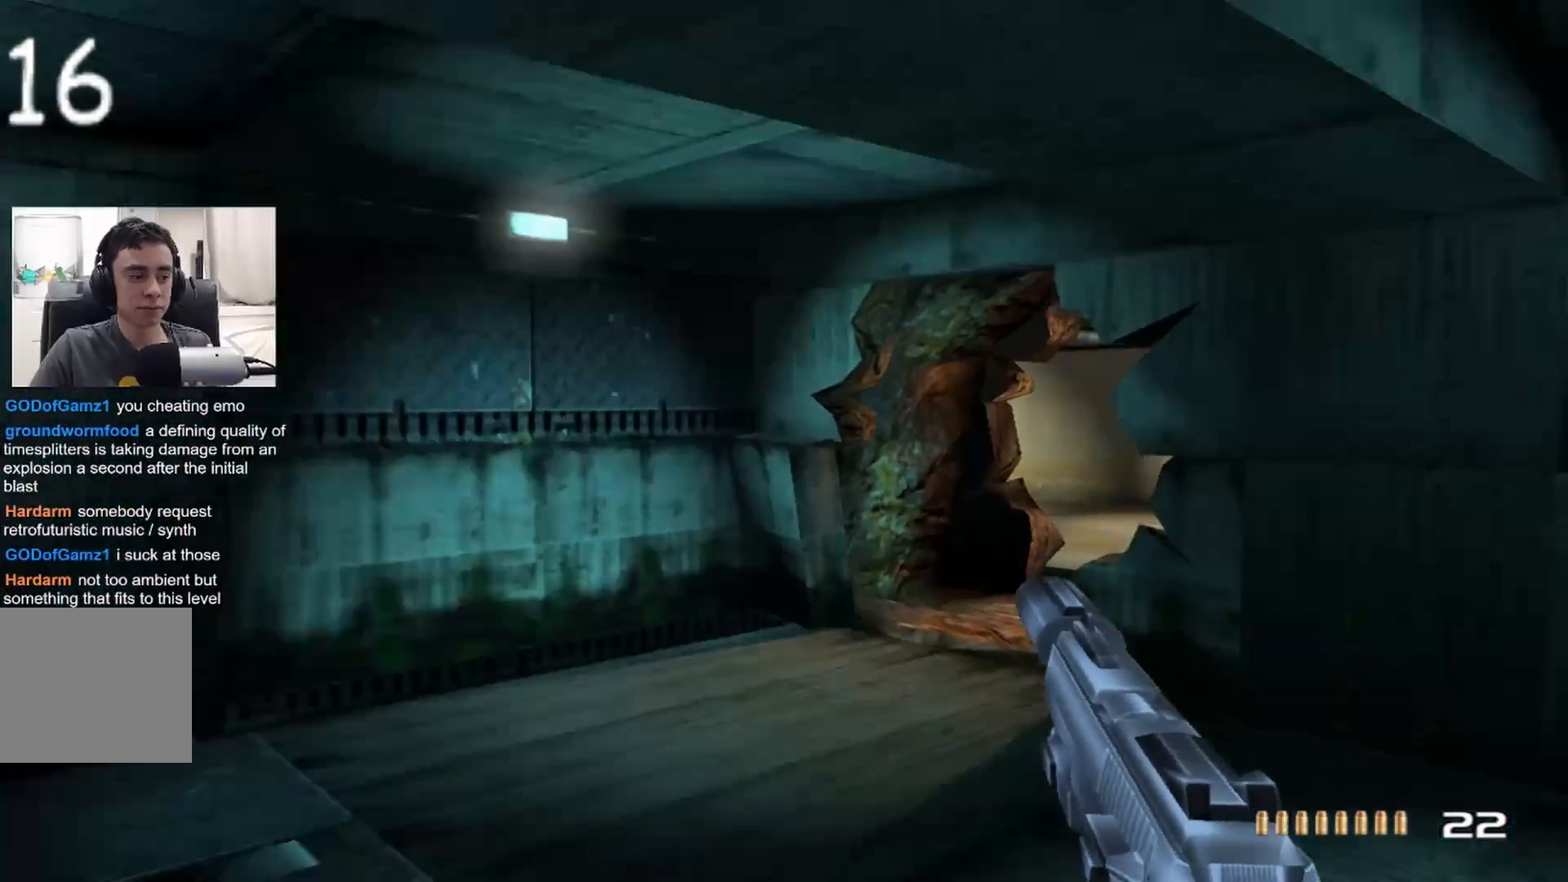
{"buttons": [], "left_stick": "up", "right_stick": "center", "events": [[83, "right_stick", "center"]]}
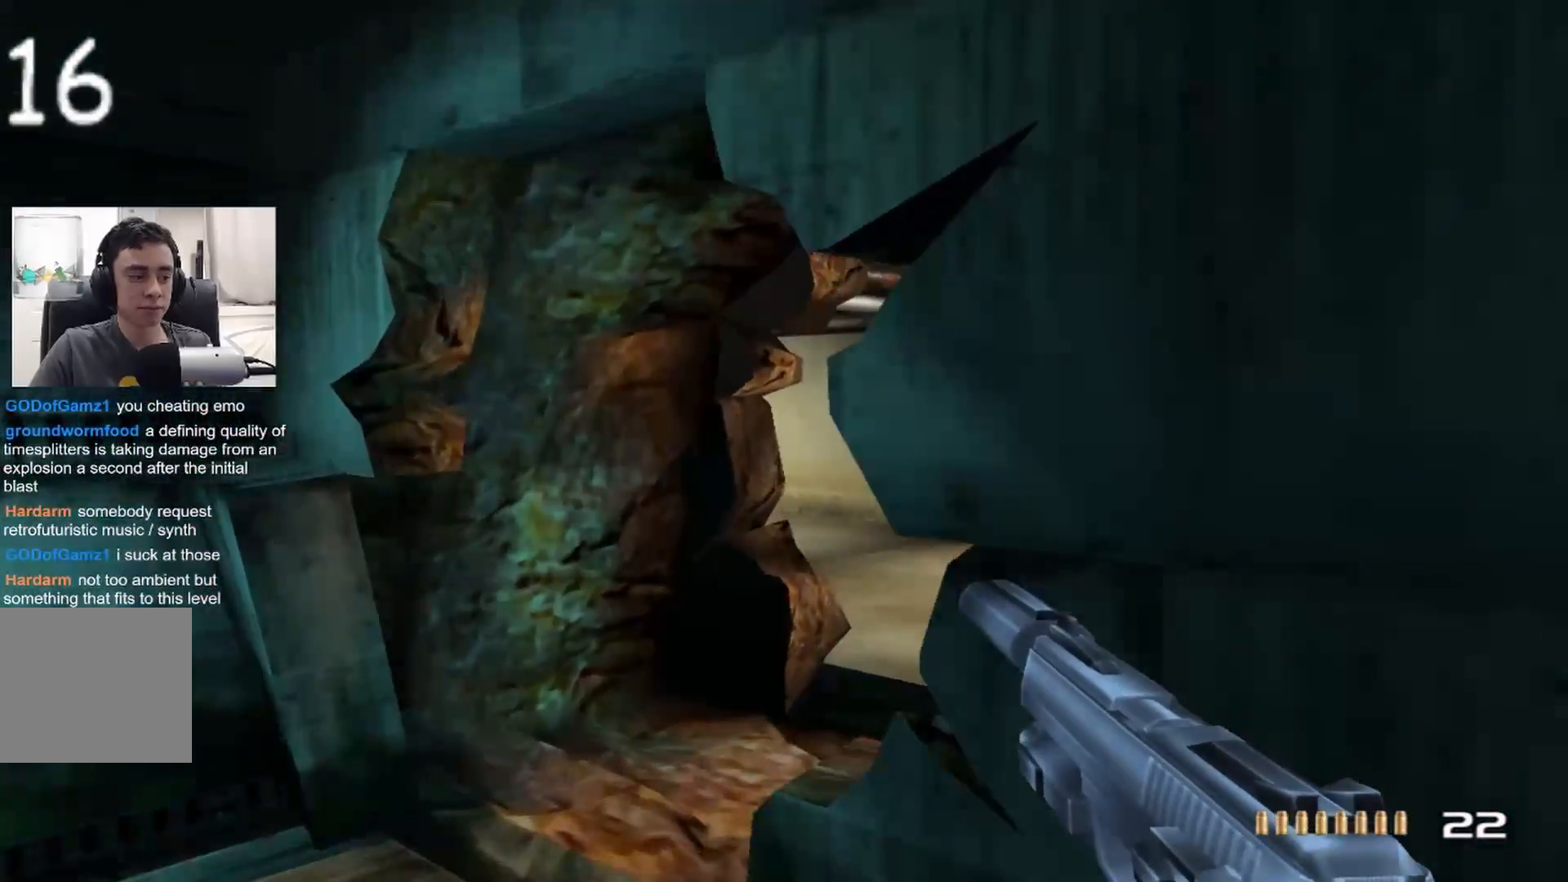
{"buttons": [], "left_stick": "up-right", "right_stick": "left", "events": [[450, "left_stick", "up-right"], [483, "right_stick", "left"]]}
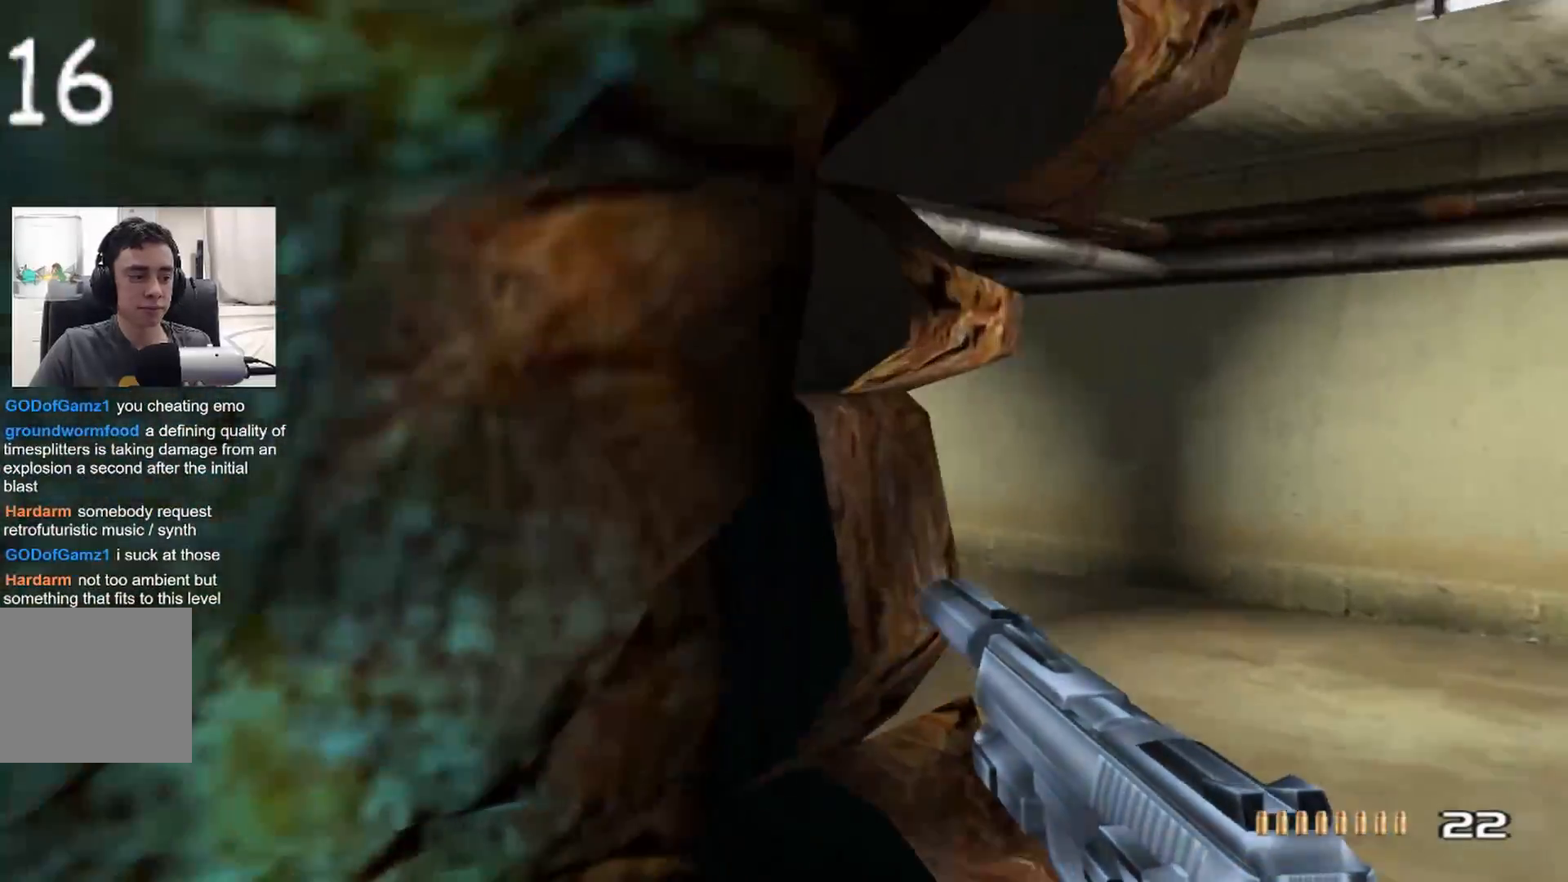
{"buttons": [], "left_stick": "up-right", "right_stick": "left", "events": []}
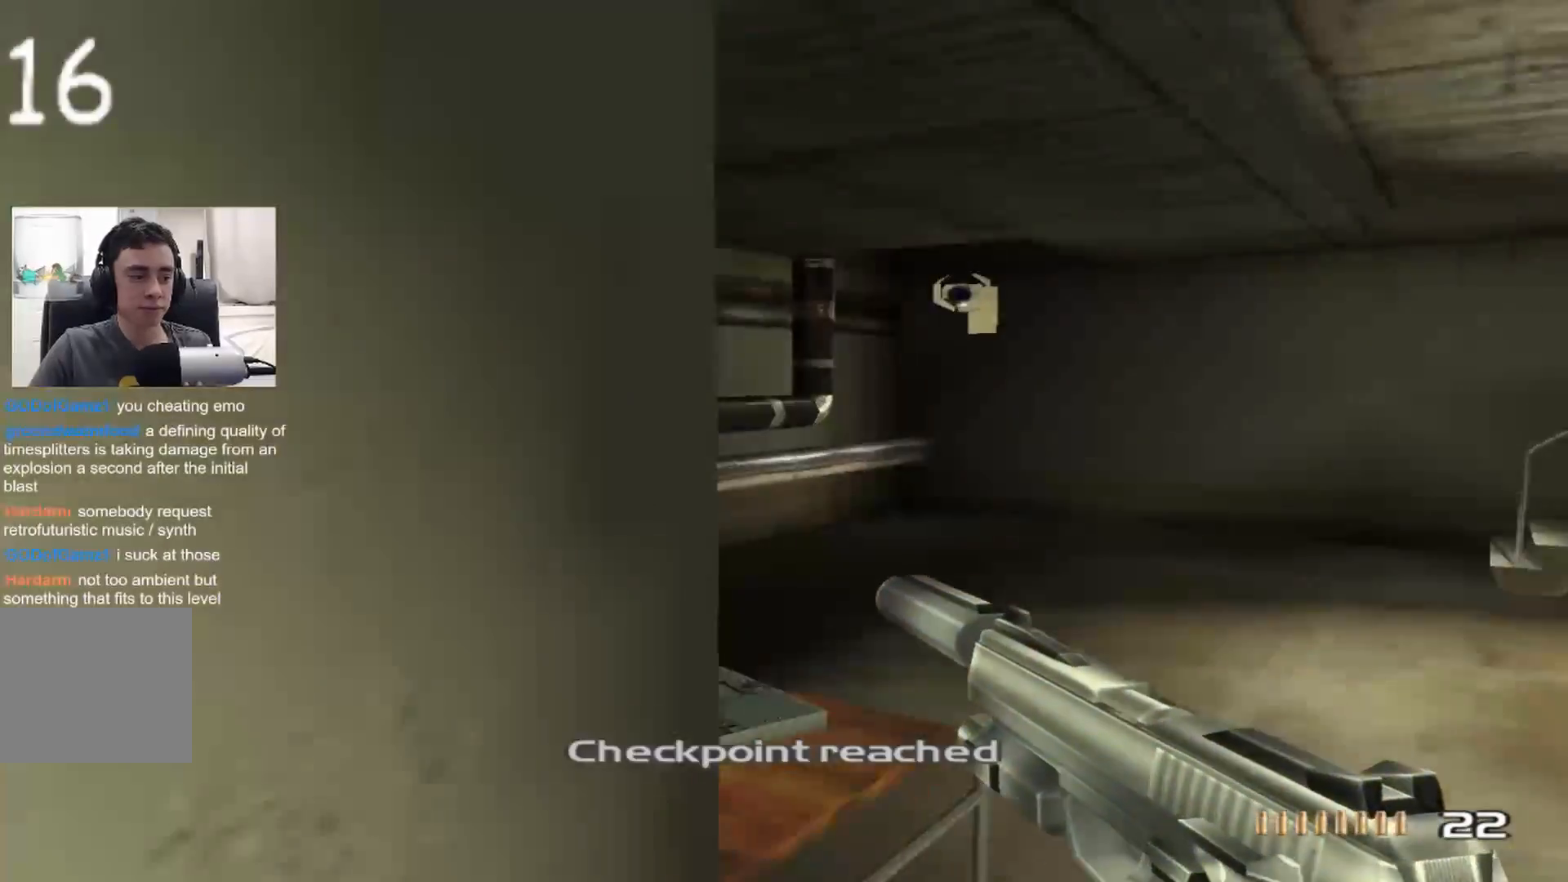
{"buttons": [], "left_stick": "up", "right_stick": "right", "events": [[183, "SQUARE", "down"], [217, "right_stick", "center"], [283, "SQUARE", "up"], [433, "left_stick", "up"], [483, "right_stick", "right"]]}
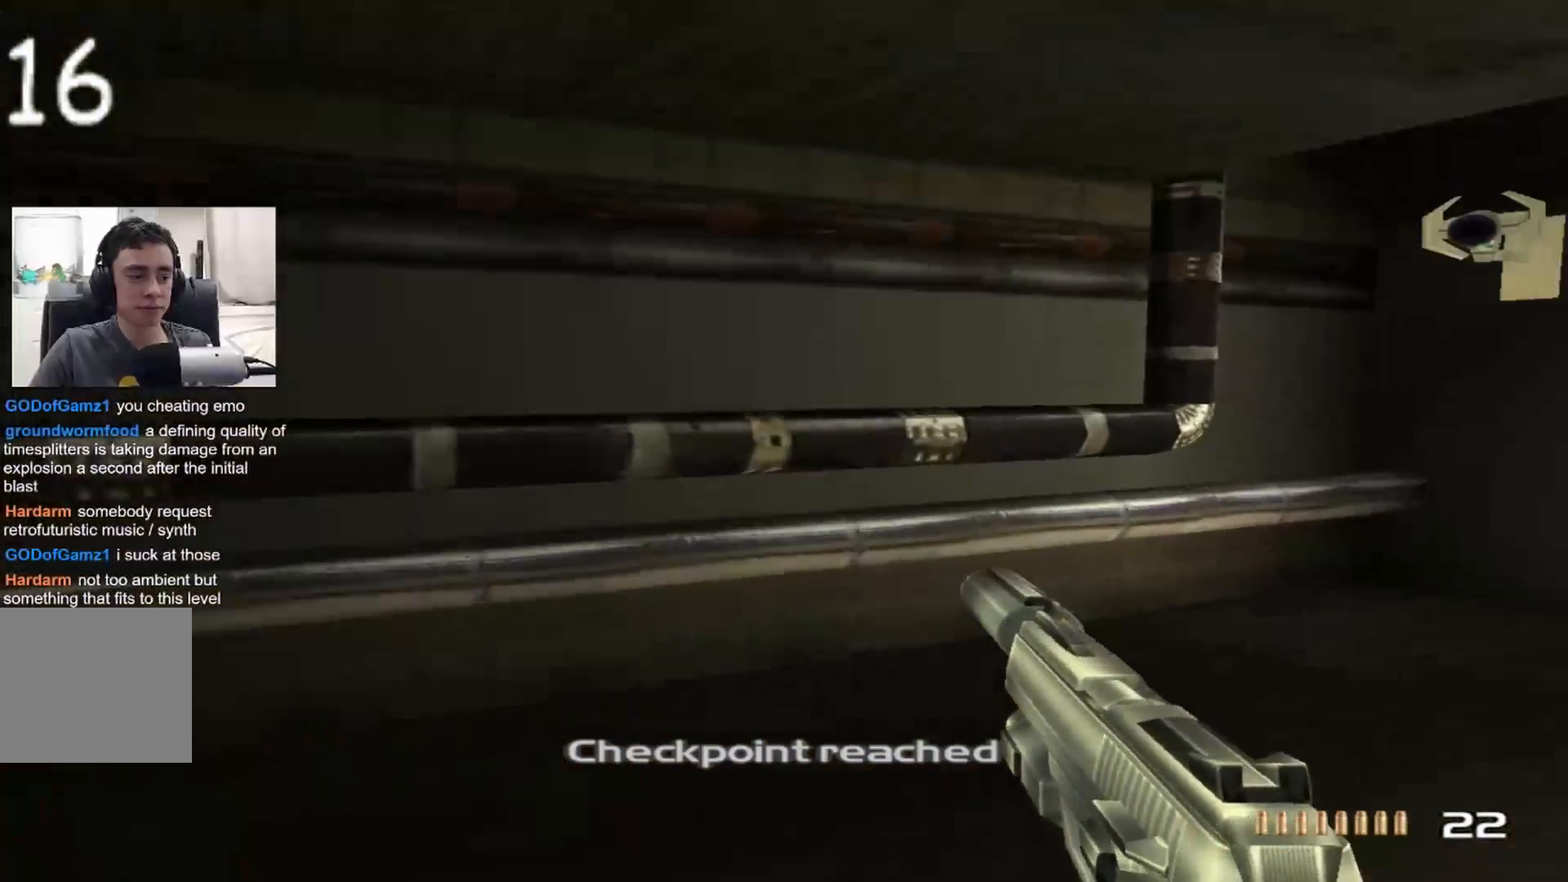
{"buttons": [], "left_stick": "center", "right_stick": "right", "events": [[33, "left_stick", "up-left"], [383, "left_stick", "center"]]}
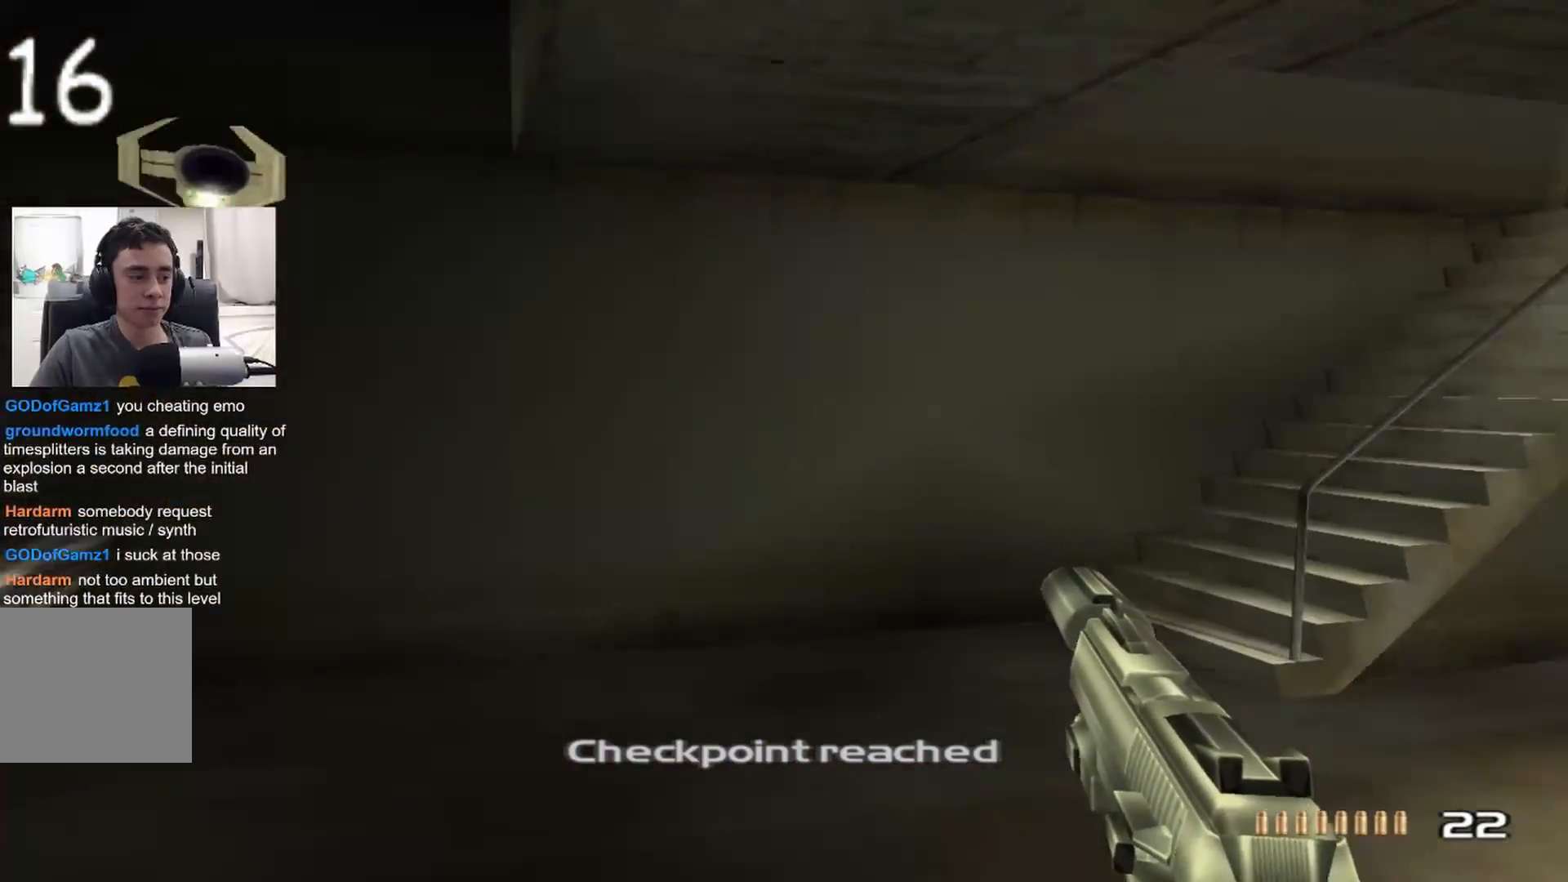
{"buttons": [], "left_stick": "center", "right_stick": "center", "events": [[400, "right_stick", "center"]]}
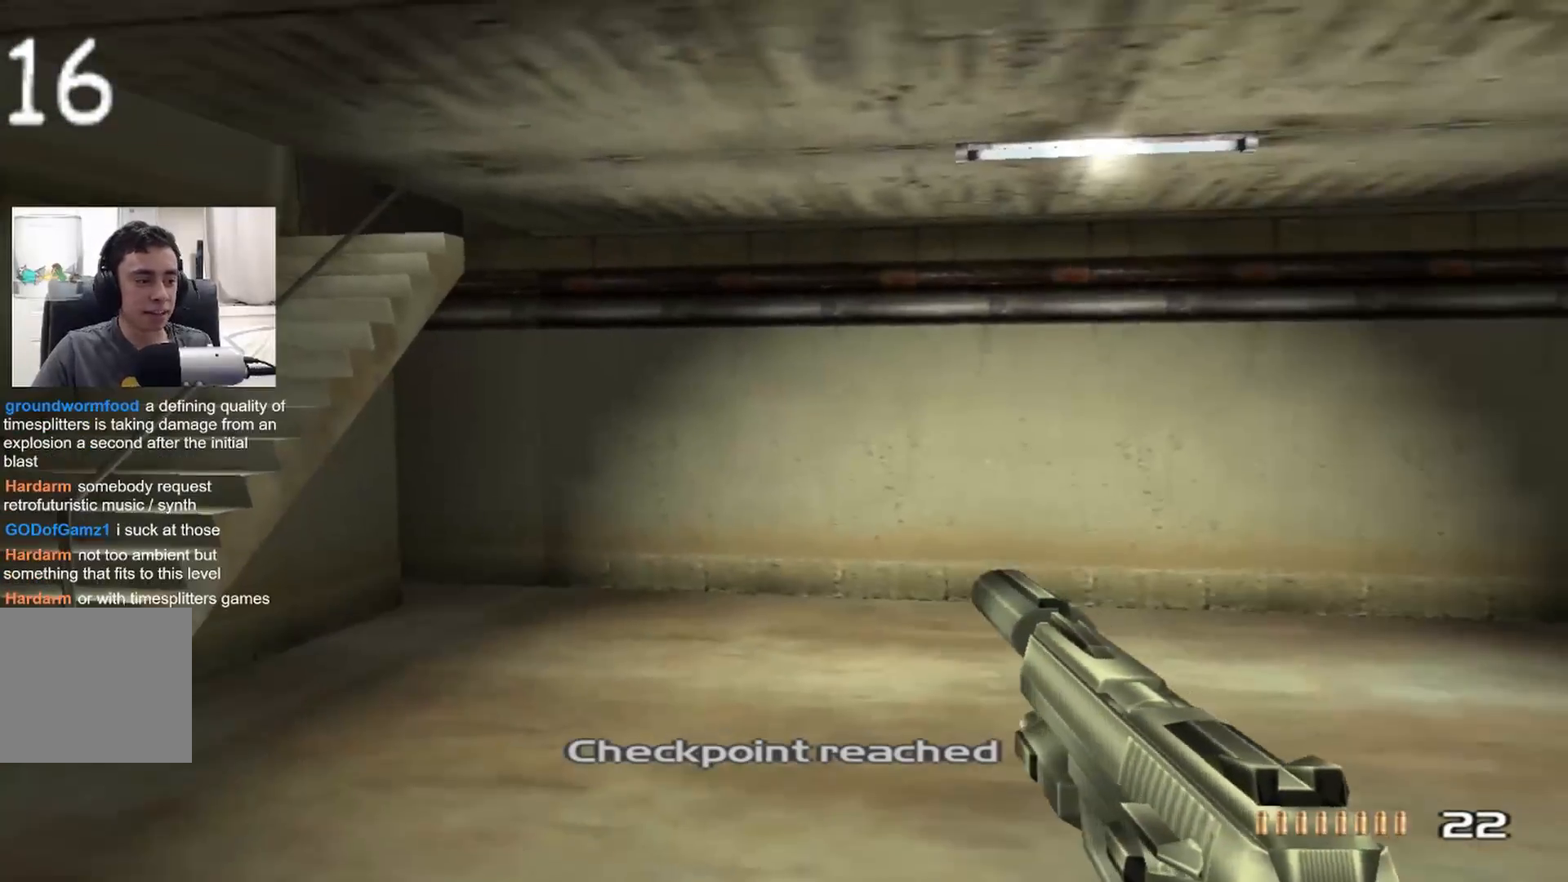
{"buttons": [], "left_stick": "center", "right_stick": "center", "events": [[50, "left_stick", "up-left"], [200, "left_stick", "center"]]}
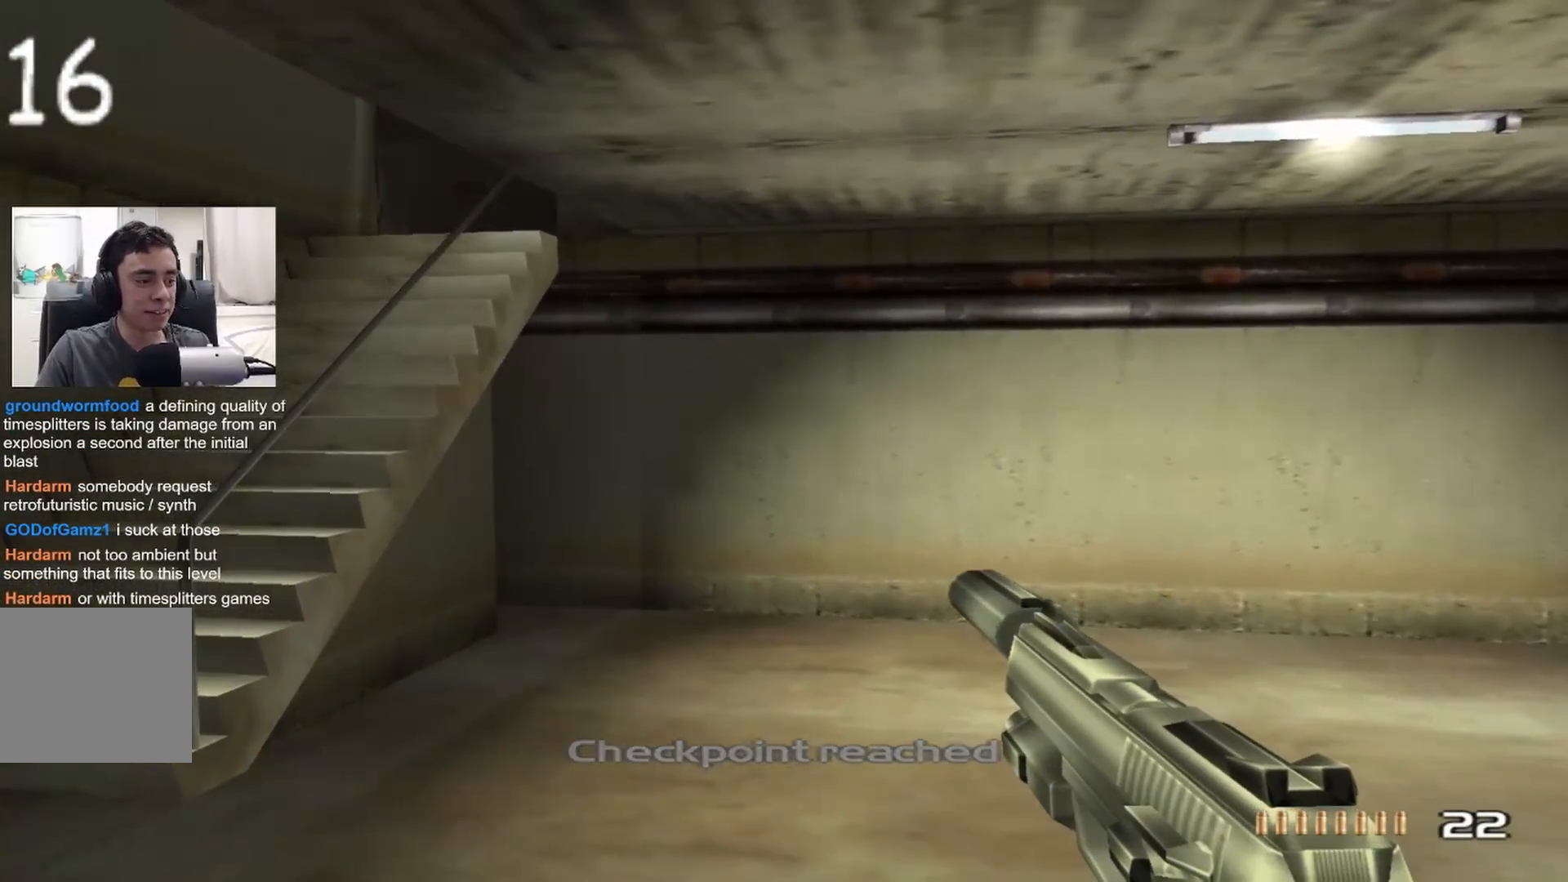
{"buttons": [], "left_stick": "center", "right_stick": "center", "events": []}
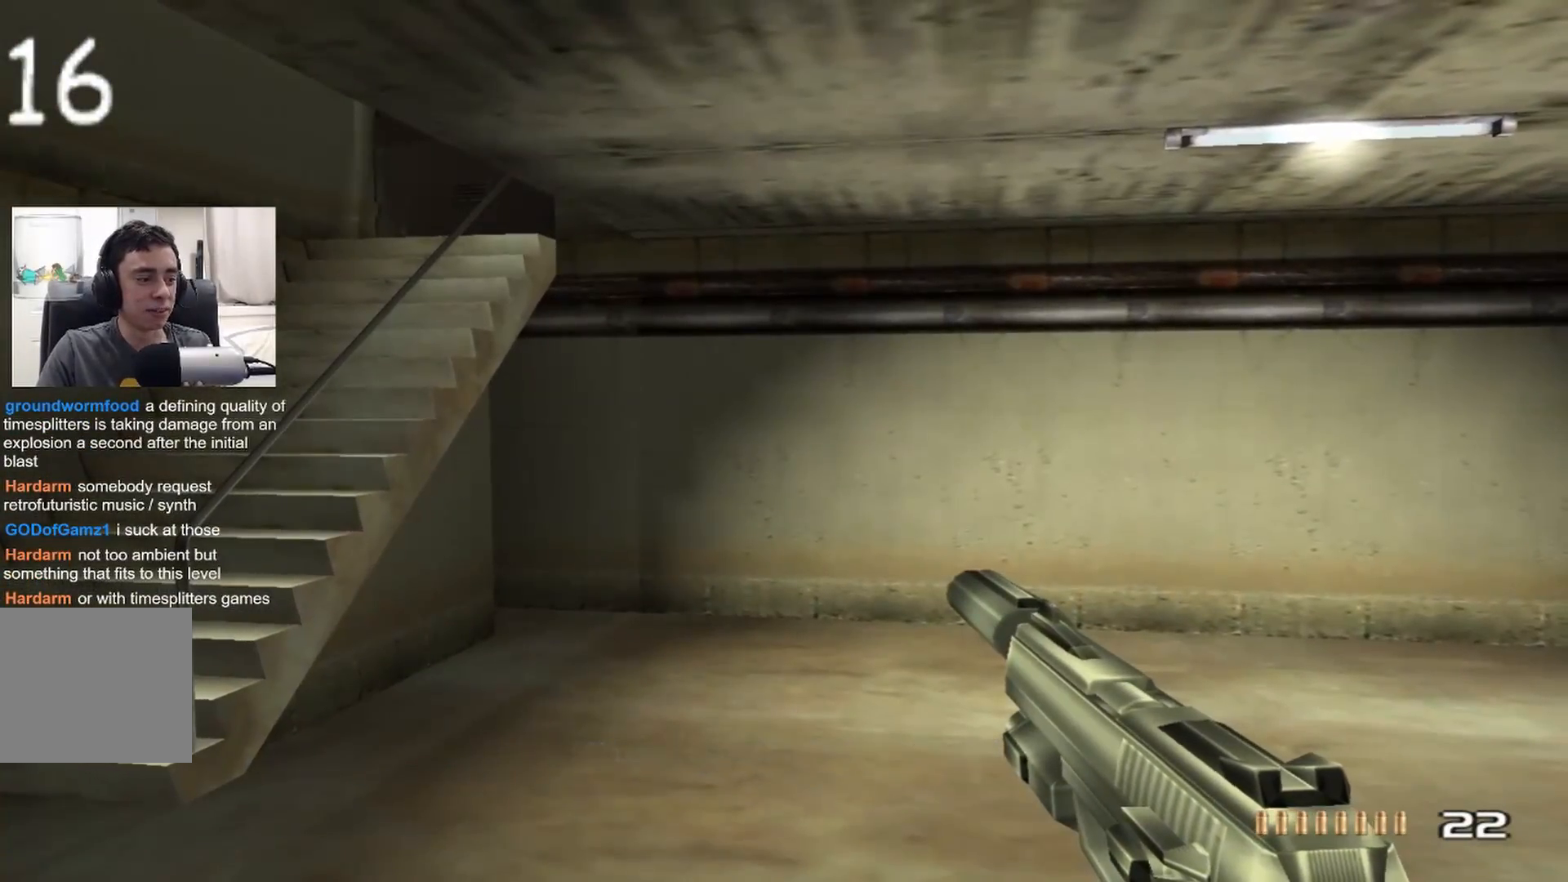
{"buttons": [], "left_stick": "center", "right_stick": "center", "events": []}
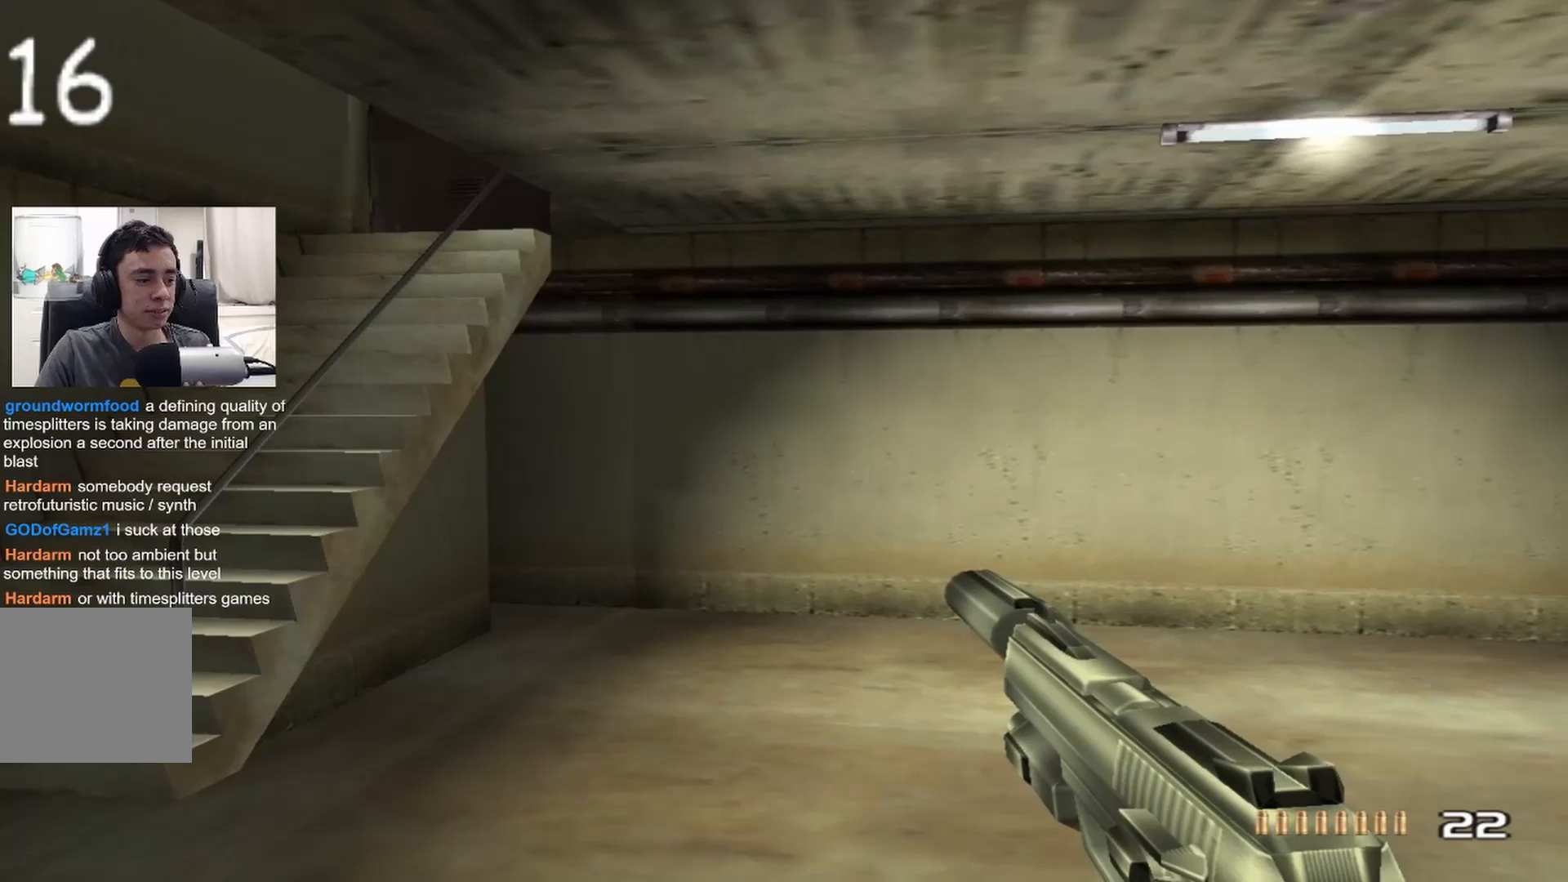
{"buttons": [], "left_stick": "center", "right_stick": "center", "events": []}
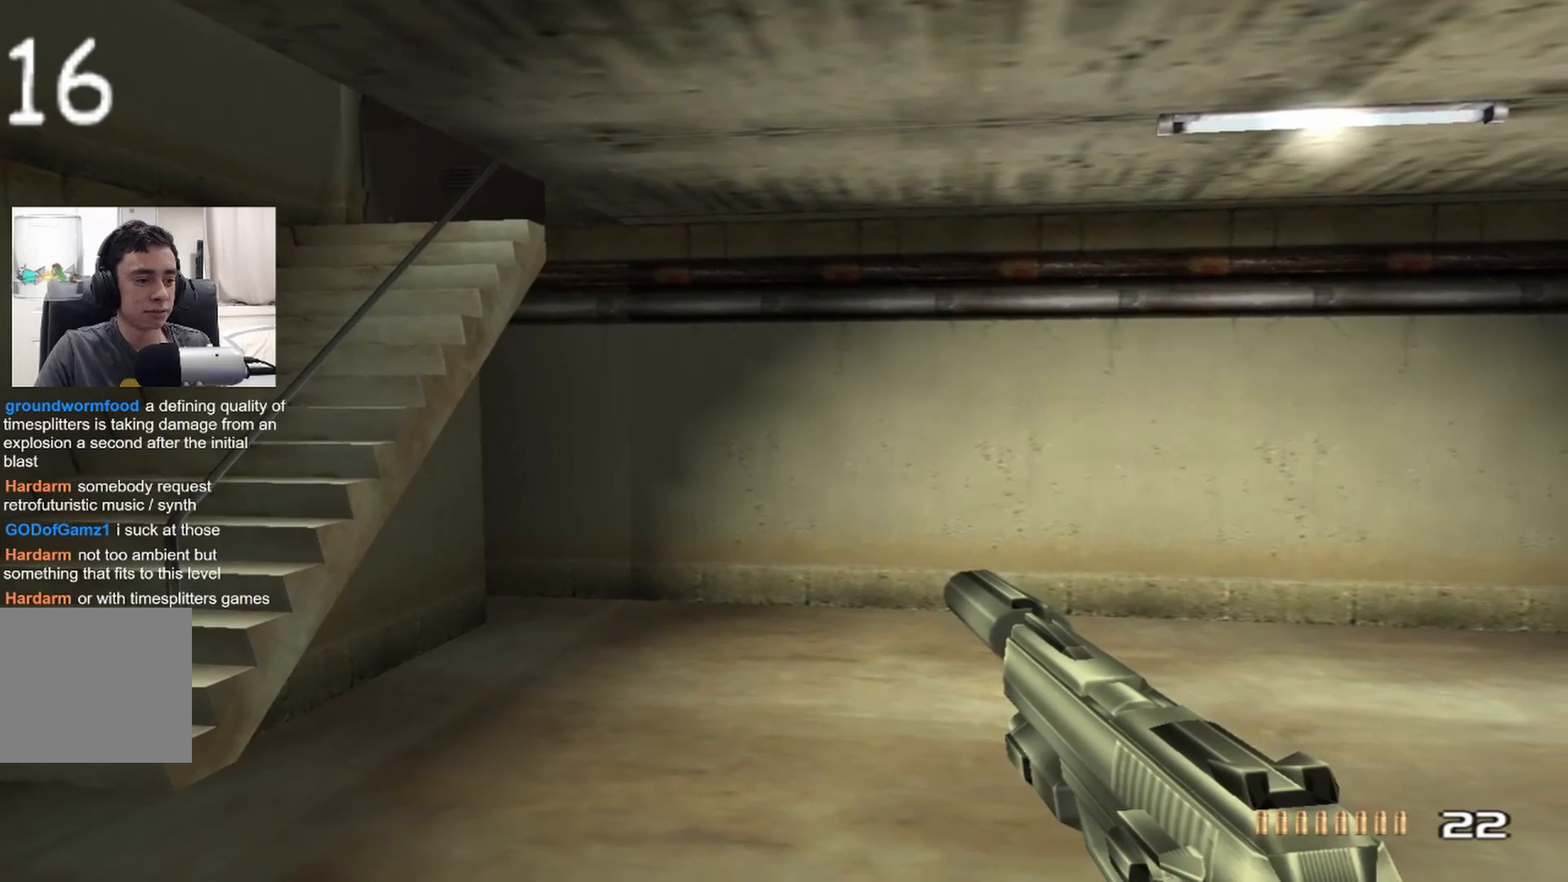
{"buttons": [], "left_stick": "center", "right_stick": "center", "events": []}
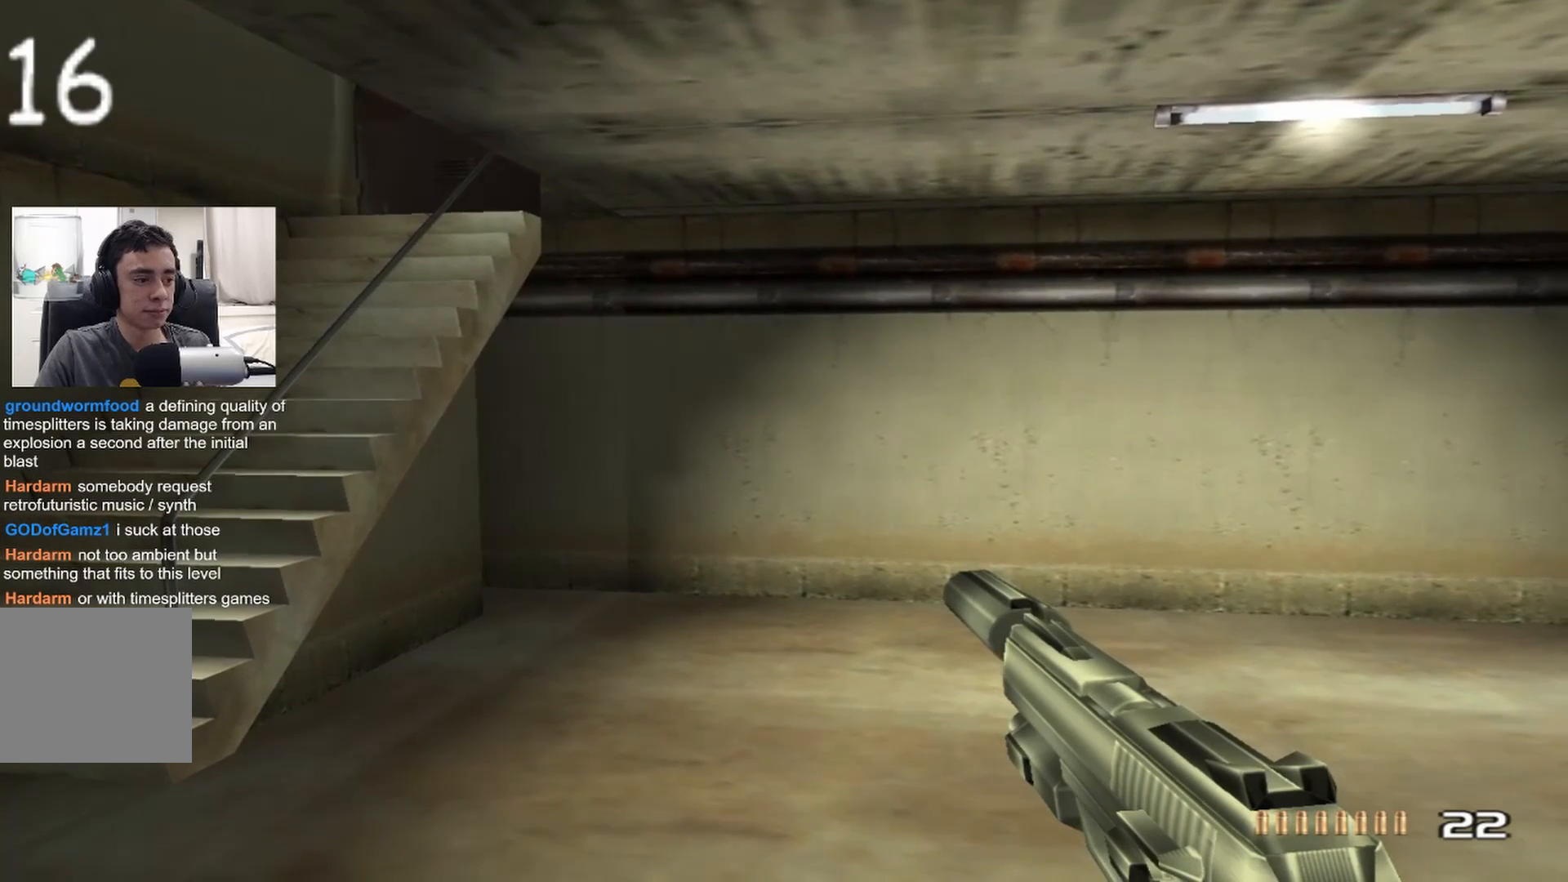
{"buttons": [], "left_stick": "center", "right_stick": "center", "events": []}